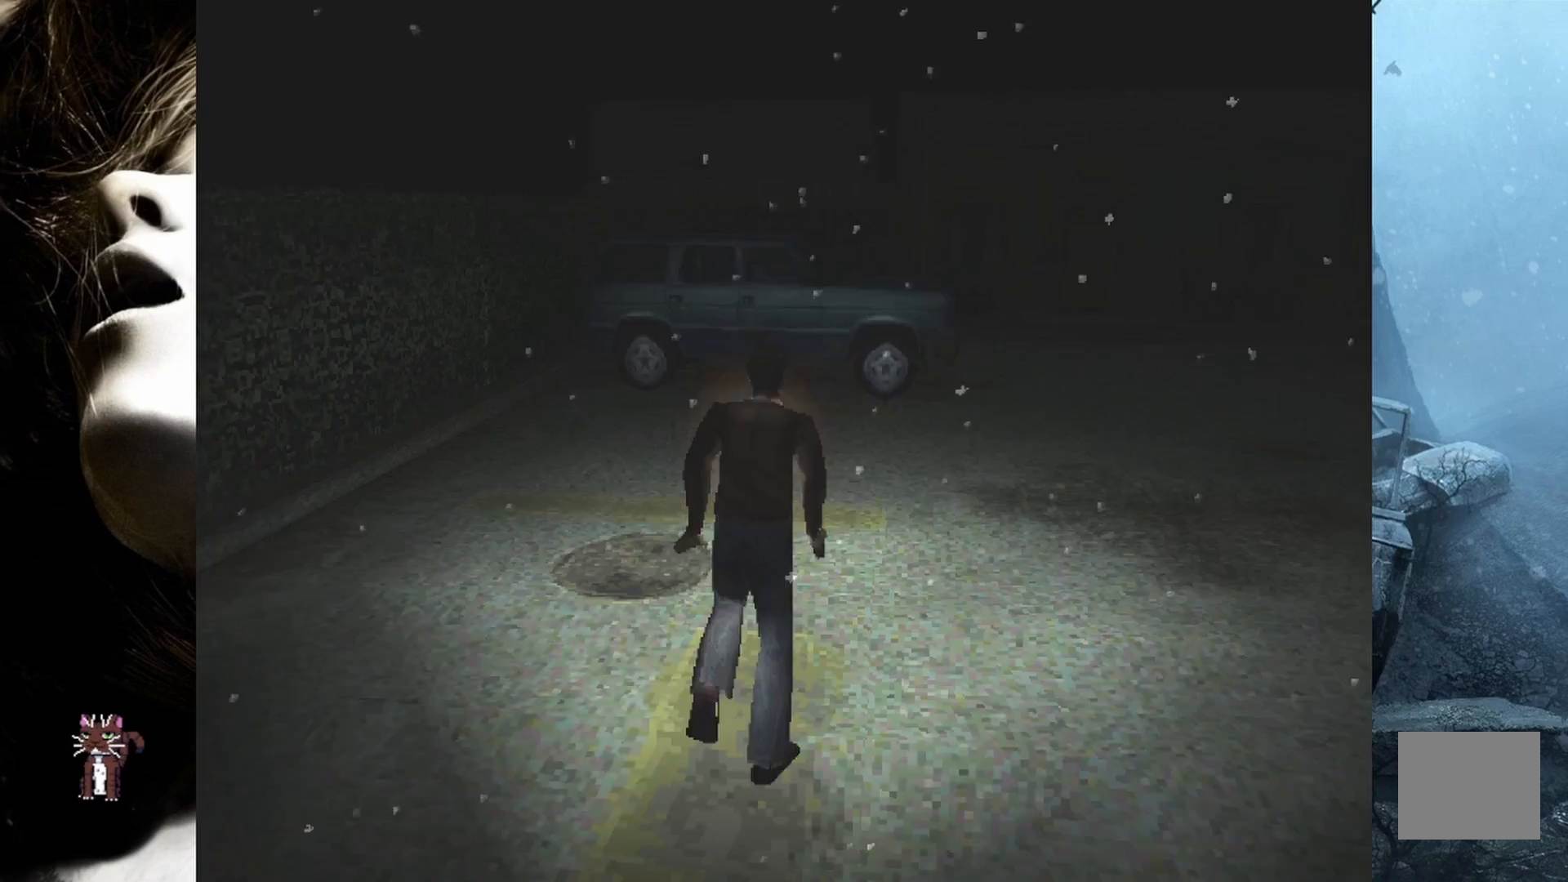
Gameplay with a controller (PlayStation layout); each line is a JSON object with the inputs held at the frame after it. "events" lists button and stick changes between this image and that frame as [ms after this image, input, new state], when the widget could be followed in between. Not read: left_stick right_stick.
{"buttons": ["SQUARE", "DPAD_UP", "DPAD_RIGHT"], "events": [[433, "DPAD_RIGHT", "down"]]}
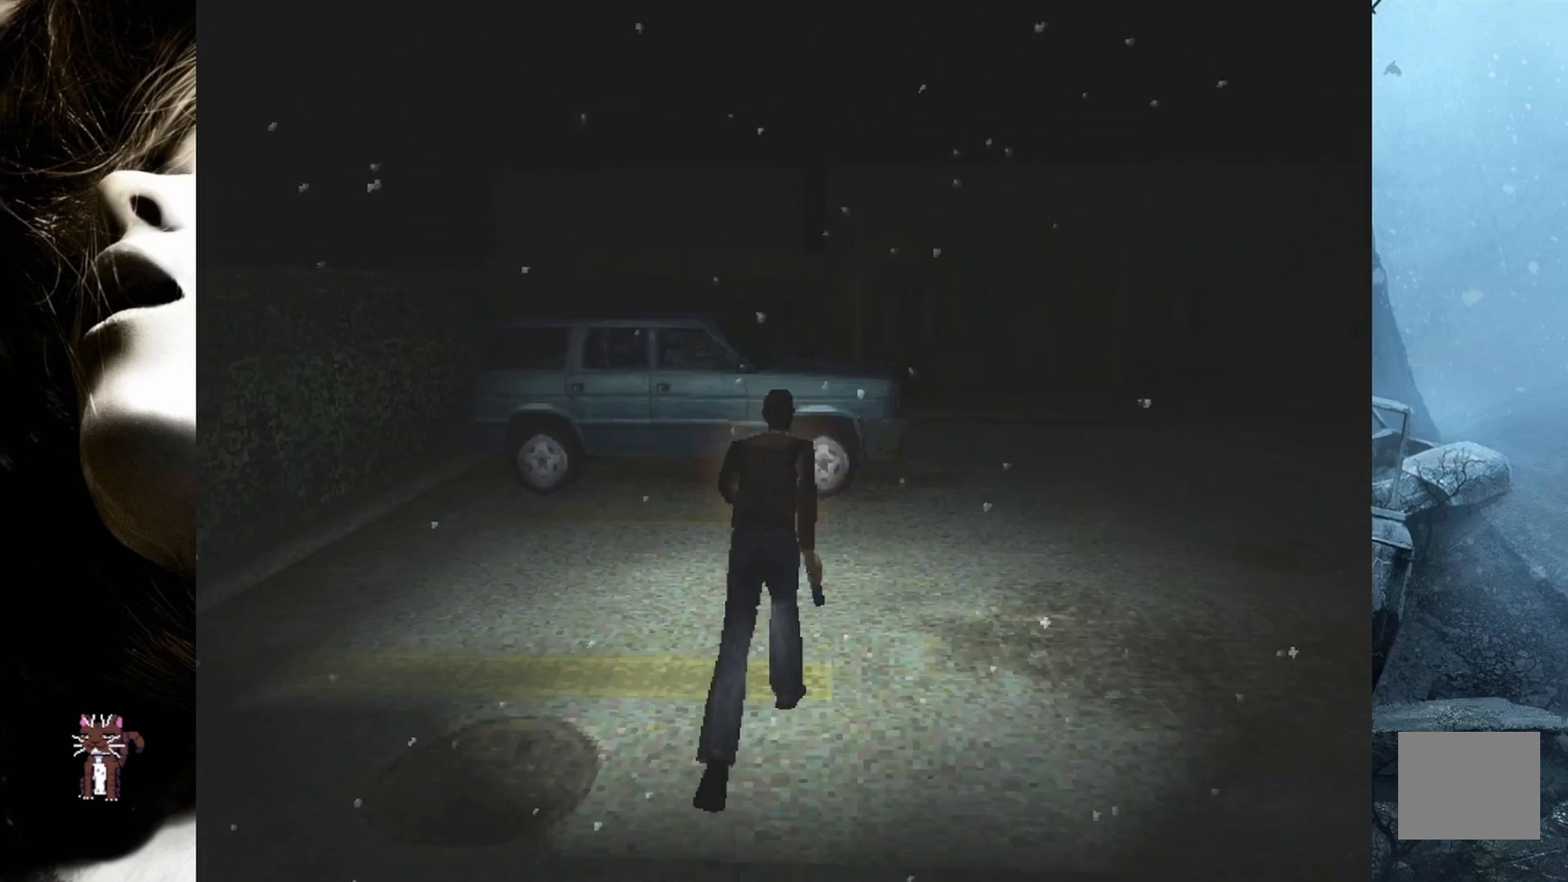
{"buttons": ["SQUARE", "DPAD_UP"], "events": [[67, "DPAD_RIGHT", "up"], [317, "DPAD_RIGHT", "down"], [467, "DPAD_RIGHT", "up"]]}
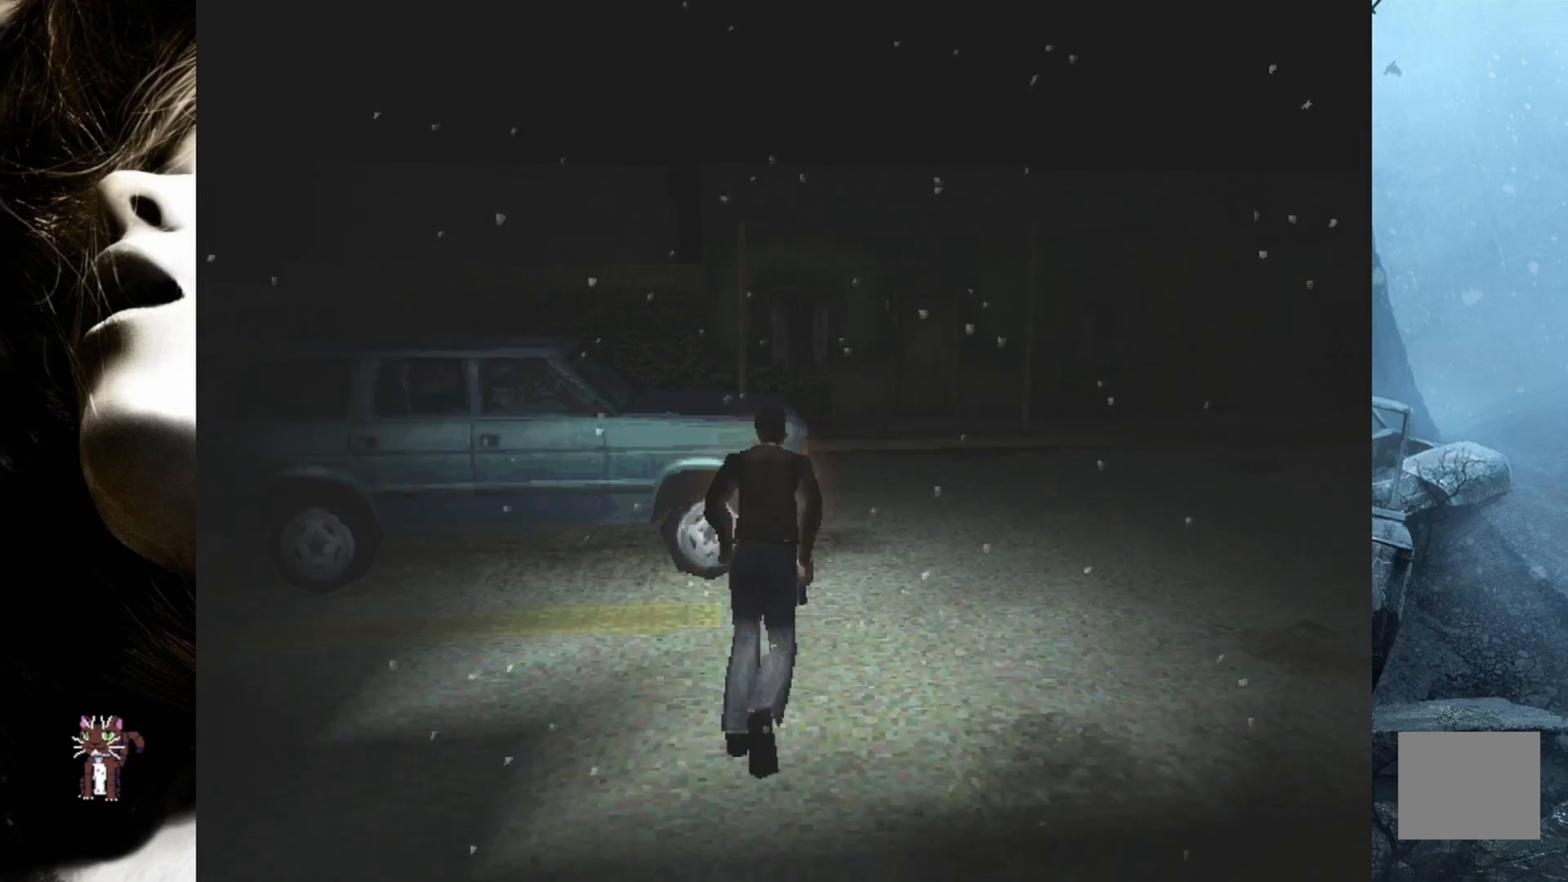
{"buttons": ["SQUARE", "DPAD_UP"], "events": []}
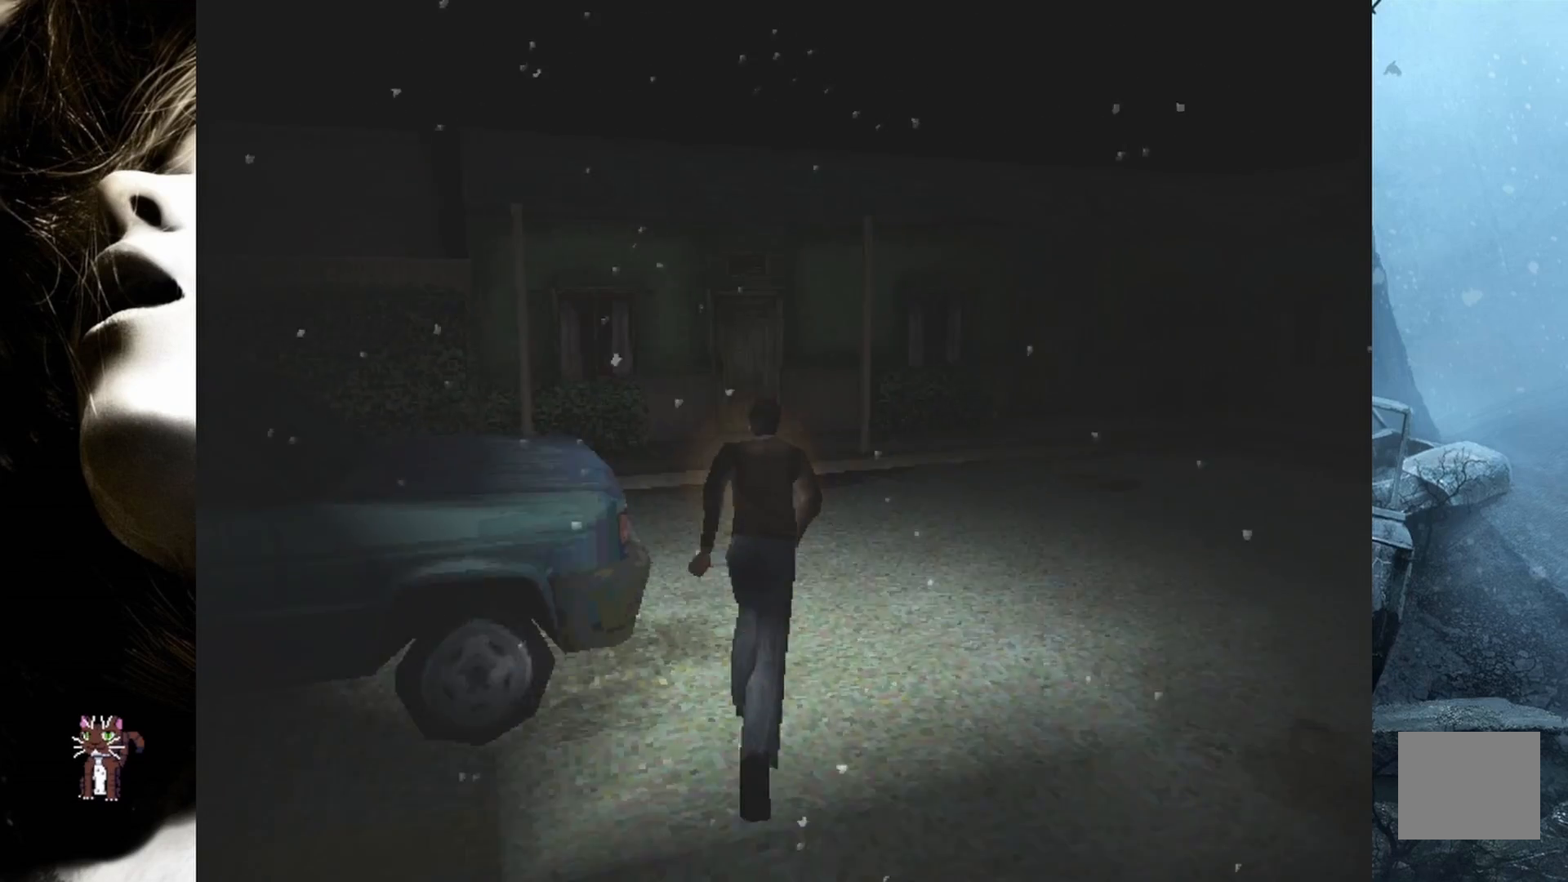
{"buttons": ["SQUARE", "DPAD_UP", "DPAD_LEFT"], "events": [[450, "DPAD_LEFT", "down"]]}
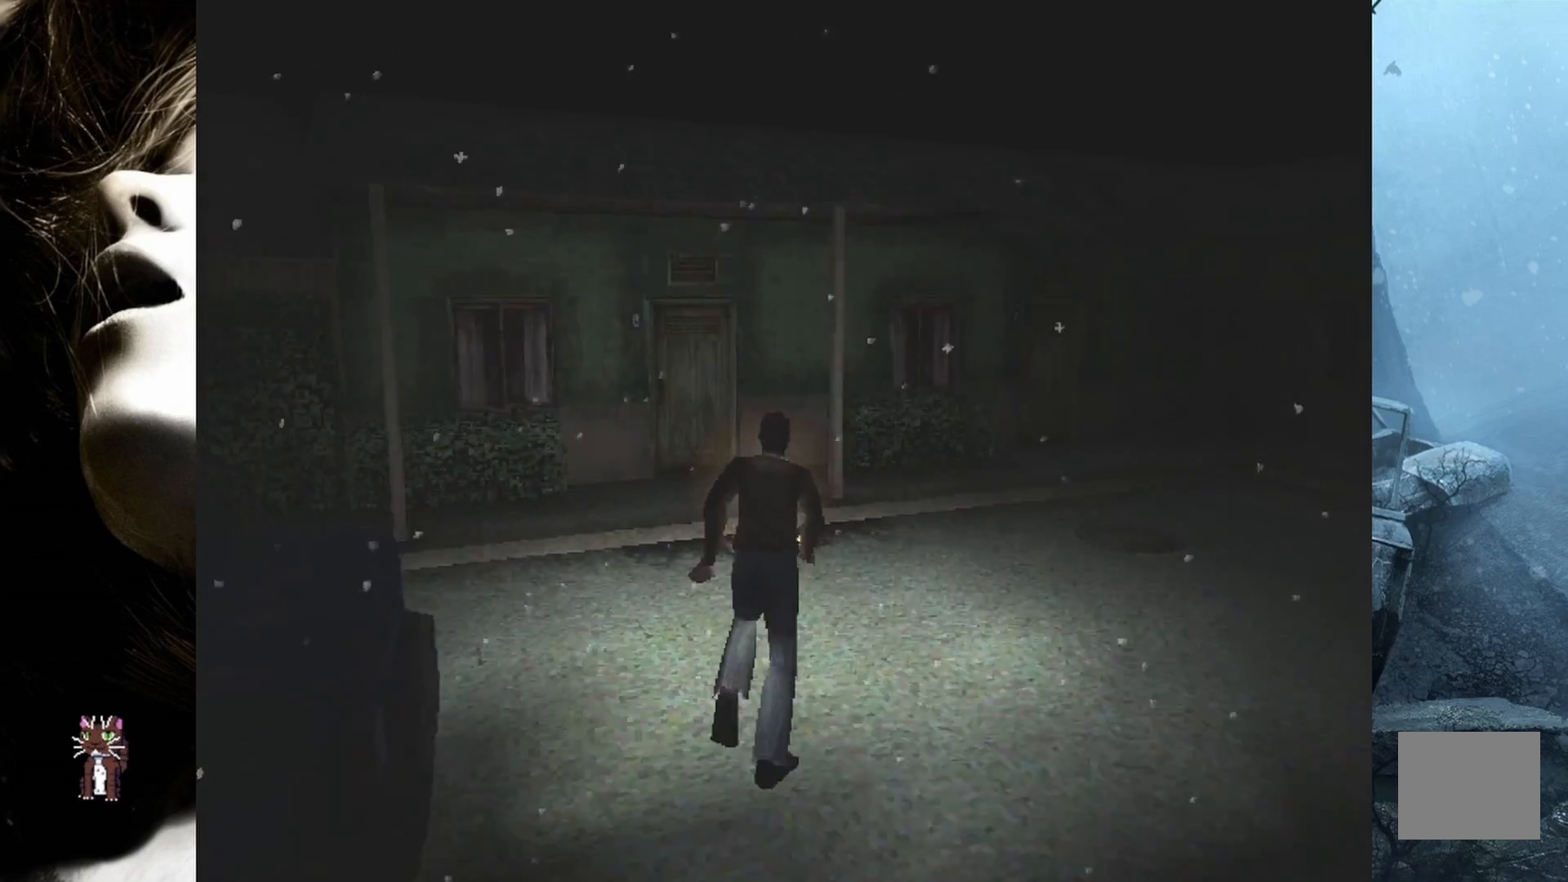
{"buttons": ["DPAD_UP", "DPAD_RIGHT"], "events": [[117, "DPAD_LEFT", "up"], [267, "SQUARE", "up"], [467, "DPAD_RIGHT", "down"]]}
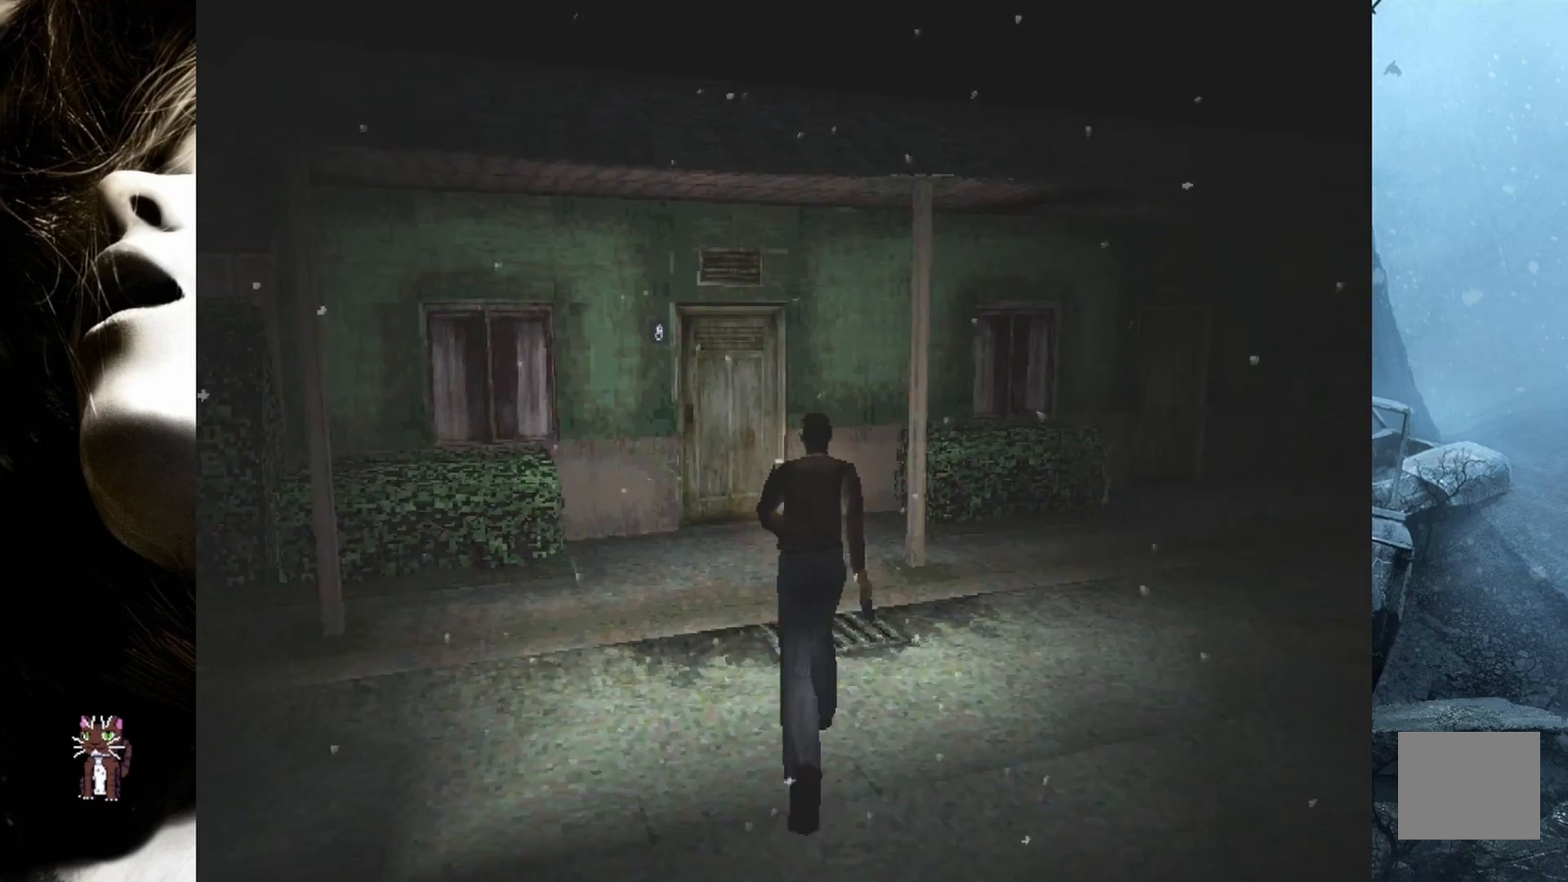
{"buttons": ["DPAD_UP", "DPAD_RIGHT"], "events": []}
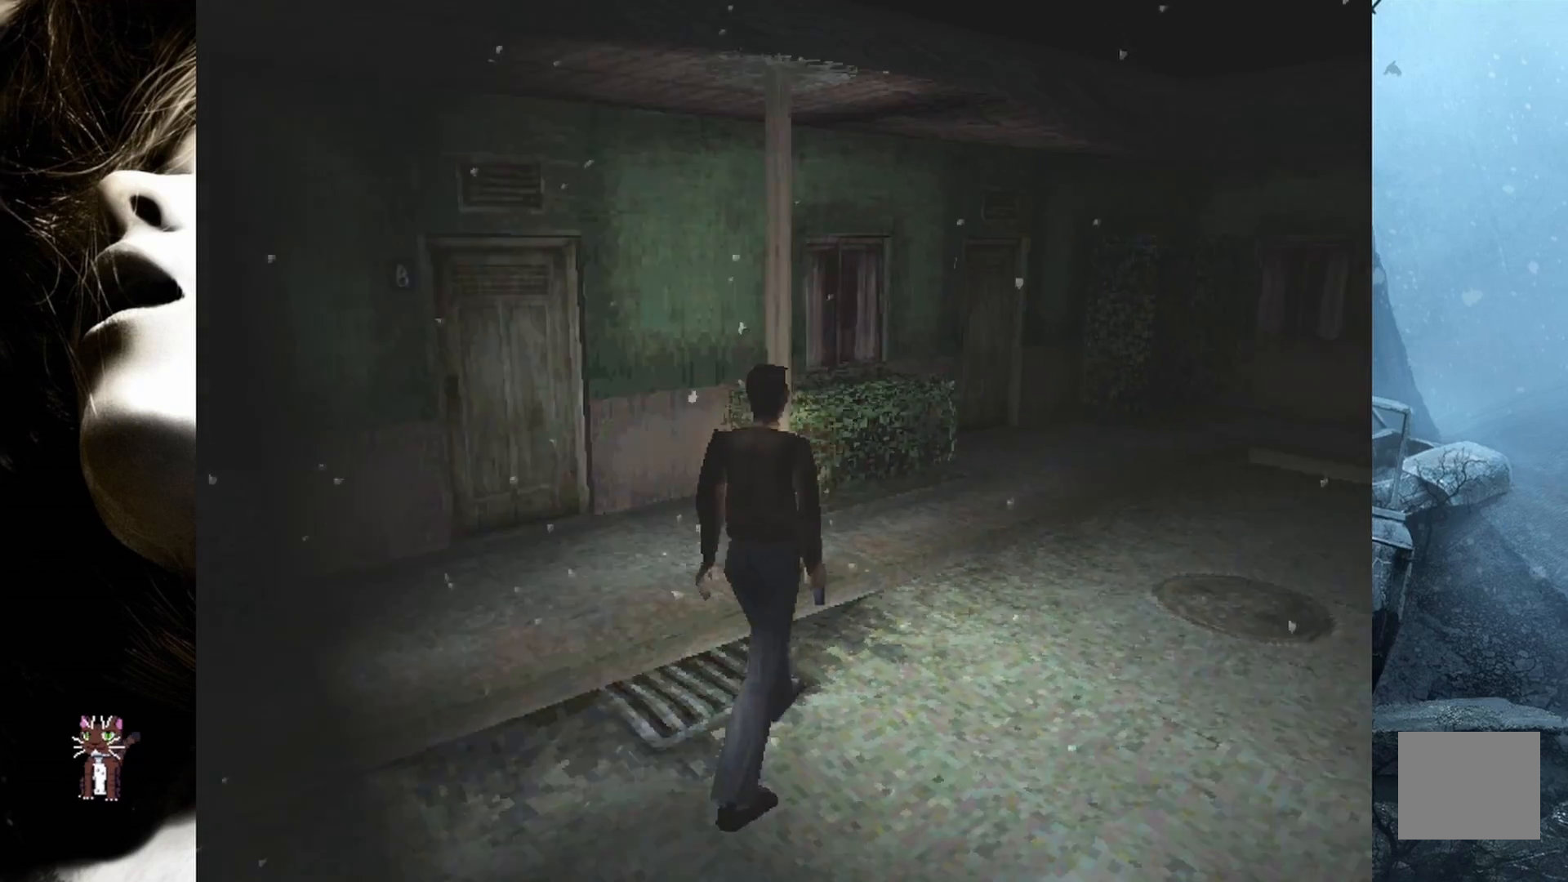
{"buttons": ["SQUARE", "DPAD_UP", "DPAD_LEFT"], "events": [[83, "DPAD_RIGHT", "up"], [150, "SQUARE", "down"], [350, "DPAD_LEFT", "down"]]}
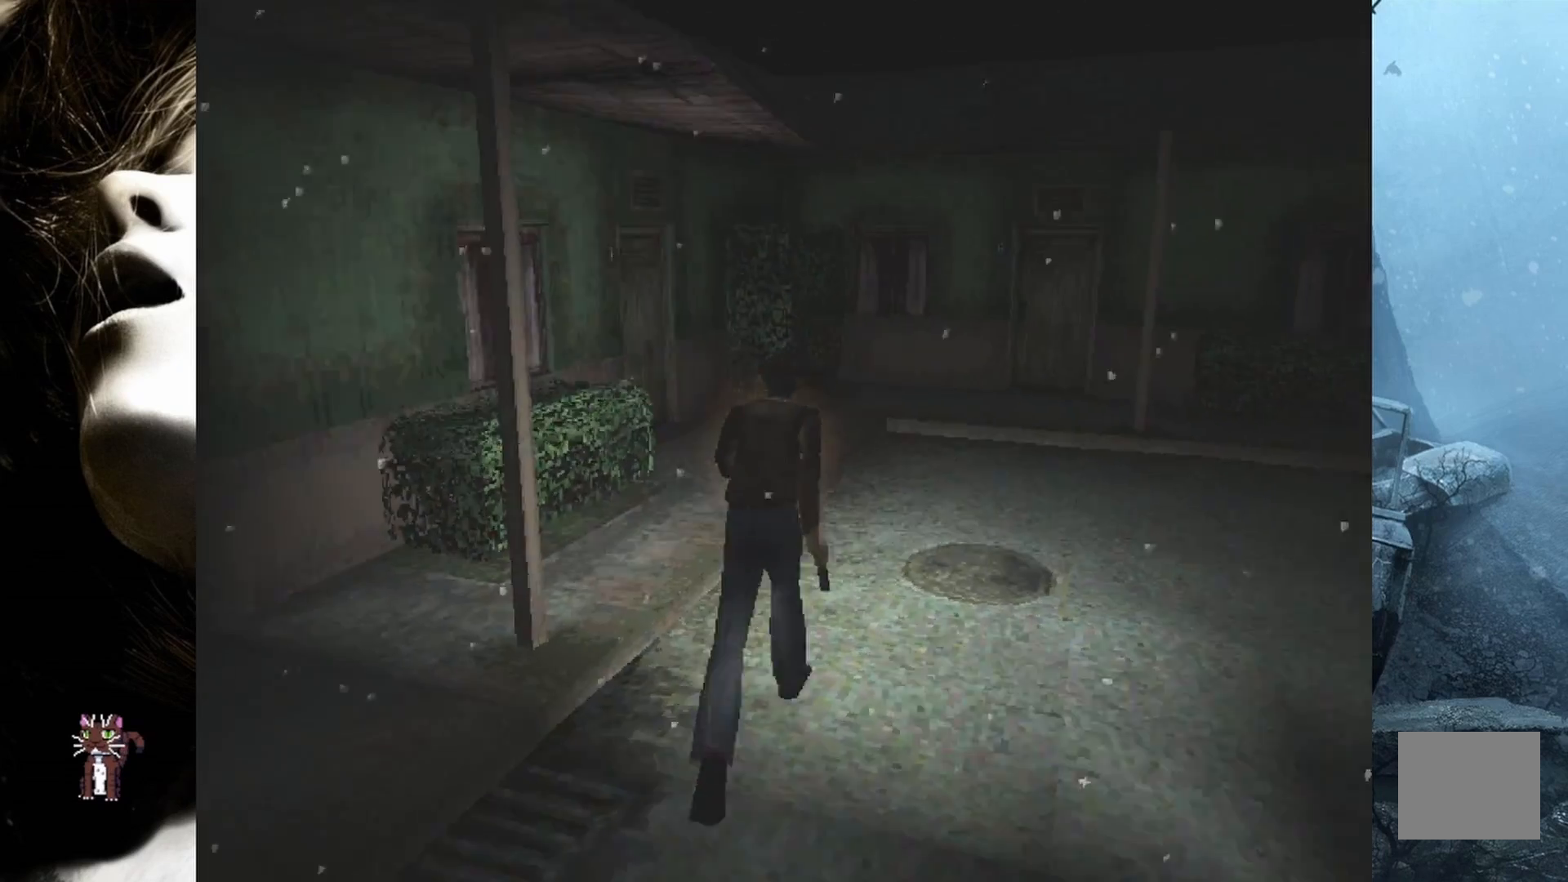
{"buttons": ["DPAD_UP"], "events": [[233, "SQUARE", "up"], [333, "DPAD_LEFT", "up"], [417, "DPAD_RIGHT", "down"], [500, "DPAD_RIGHT", "up"]]}
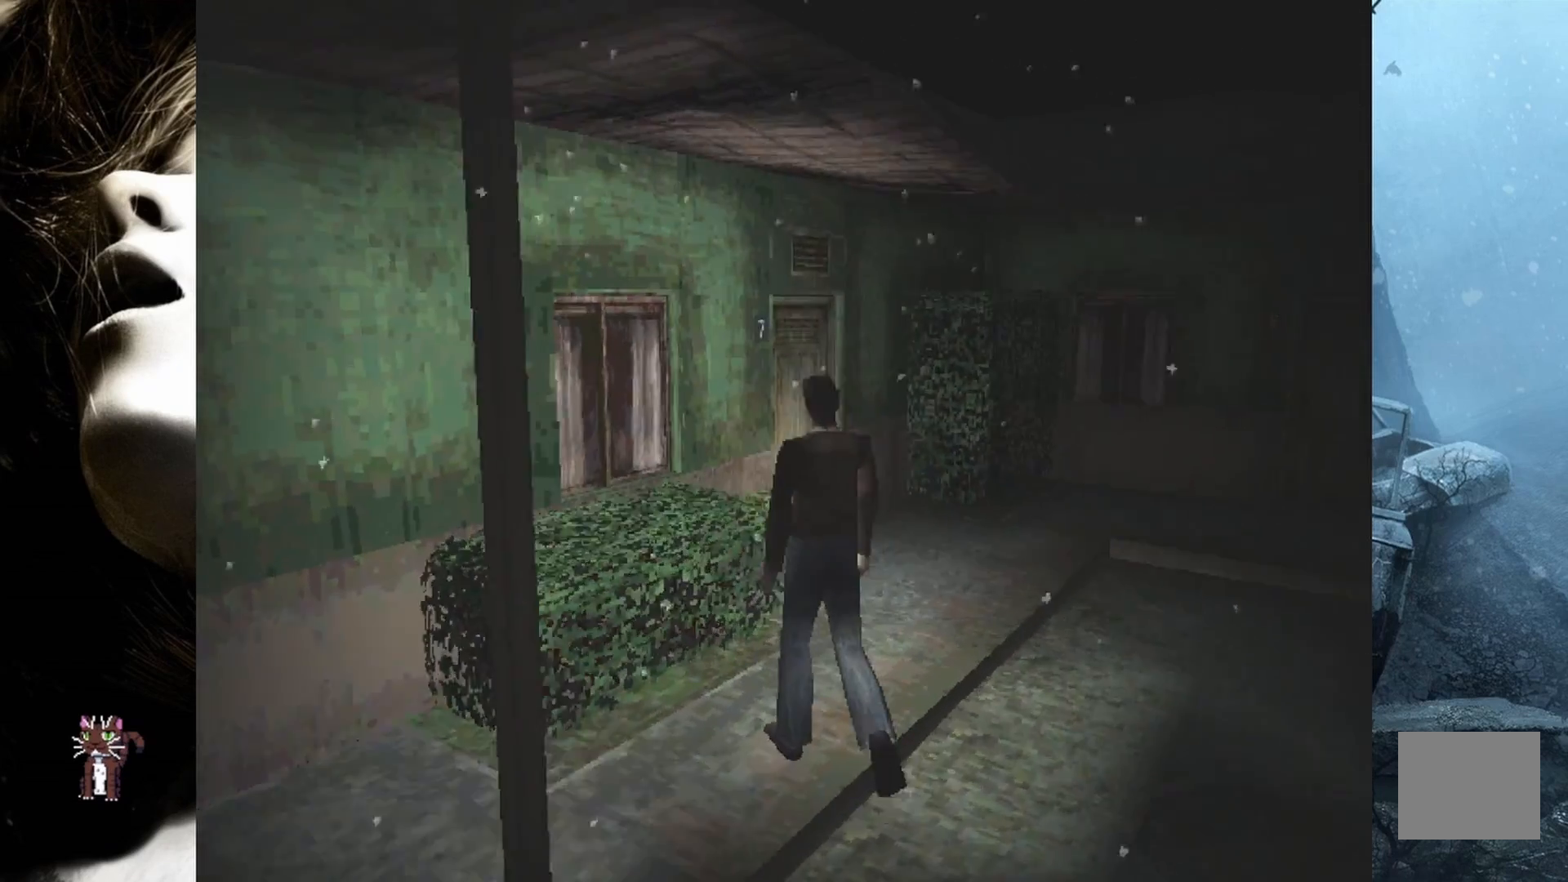
{"buttons": ["DPAD_LEFT"], "events": [[50, "DPAD_UP", "up"], [150, "DPAD_LEFT", "down"]]}
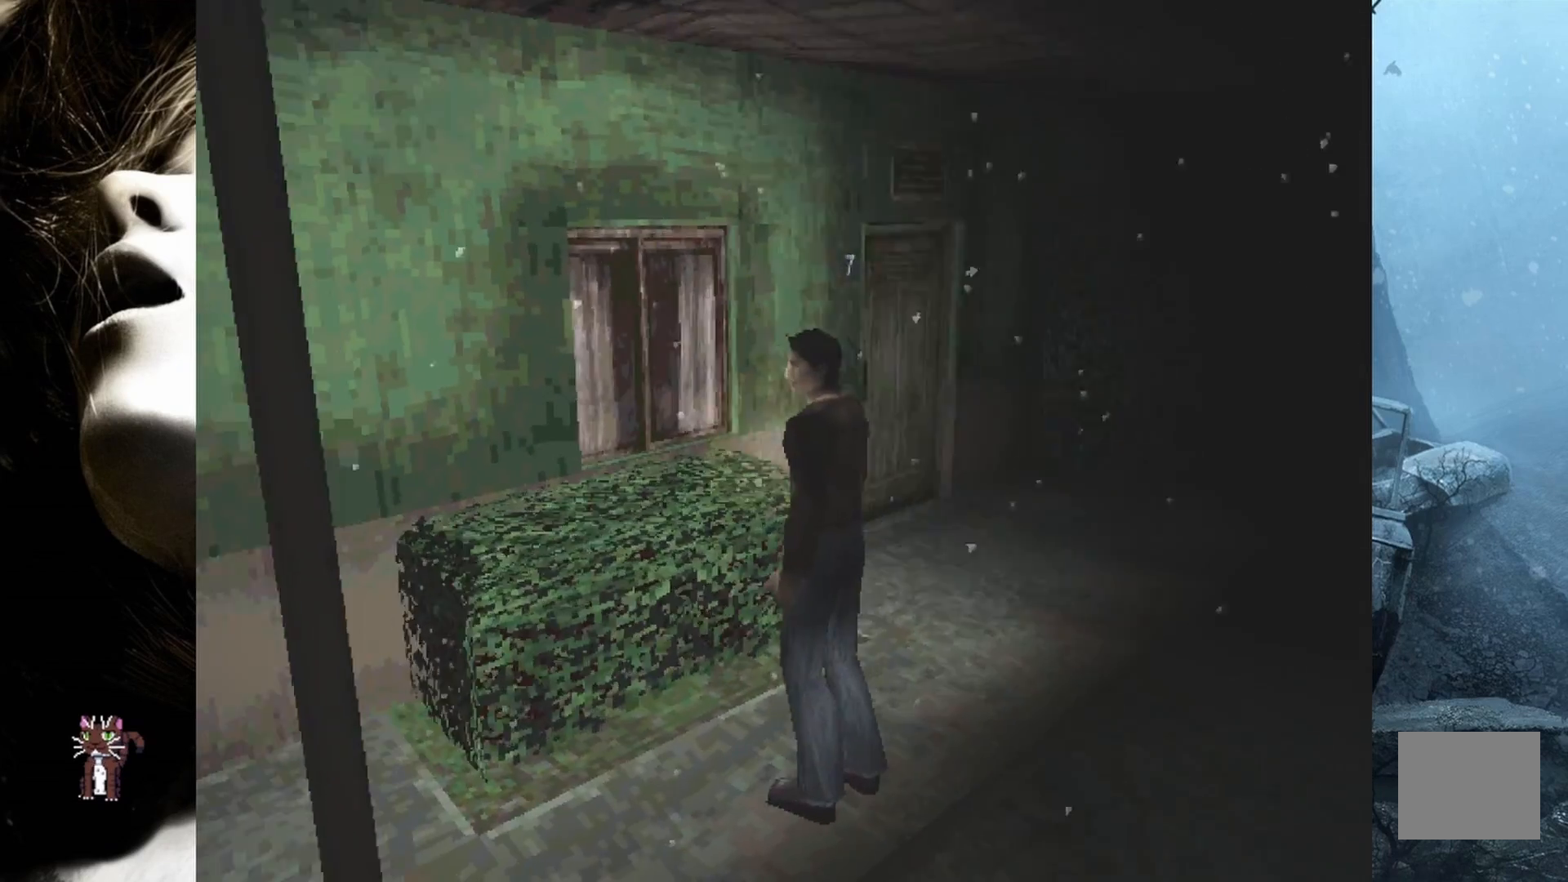
{"buttons": ["SQUARE", "DPAD_UP", "DPAD_LEFT"], "events": [[167, "DPAD_UP", "down"], [300, "SQUARE", "down"]]}
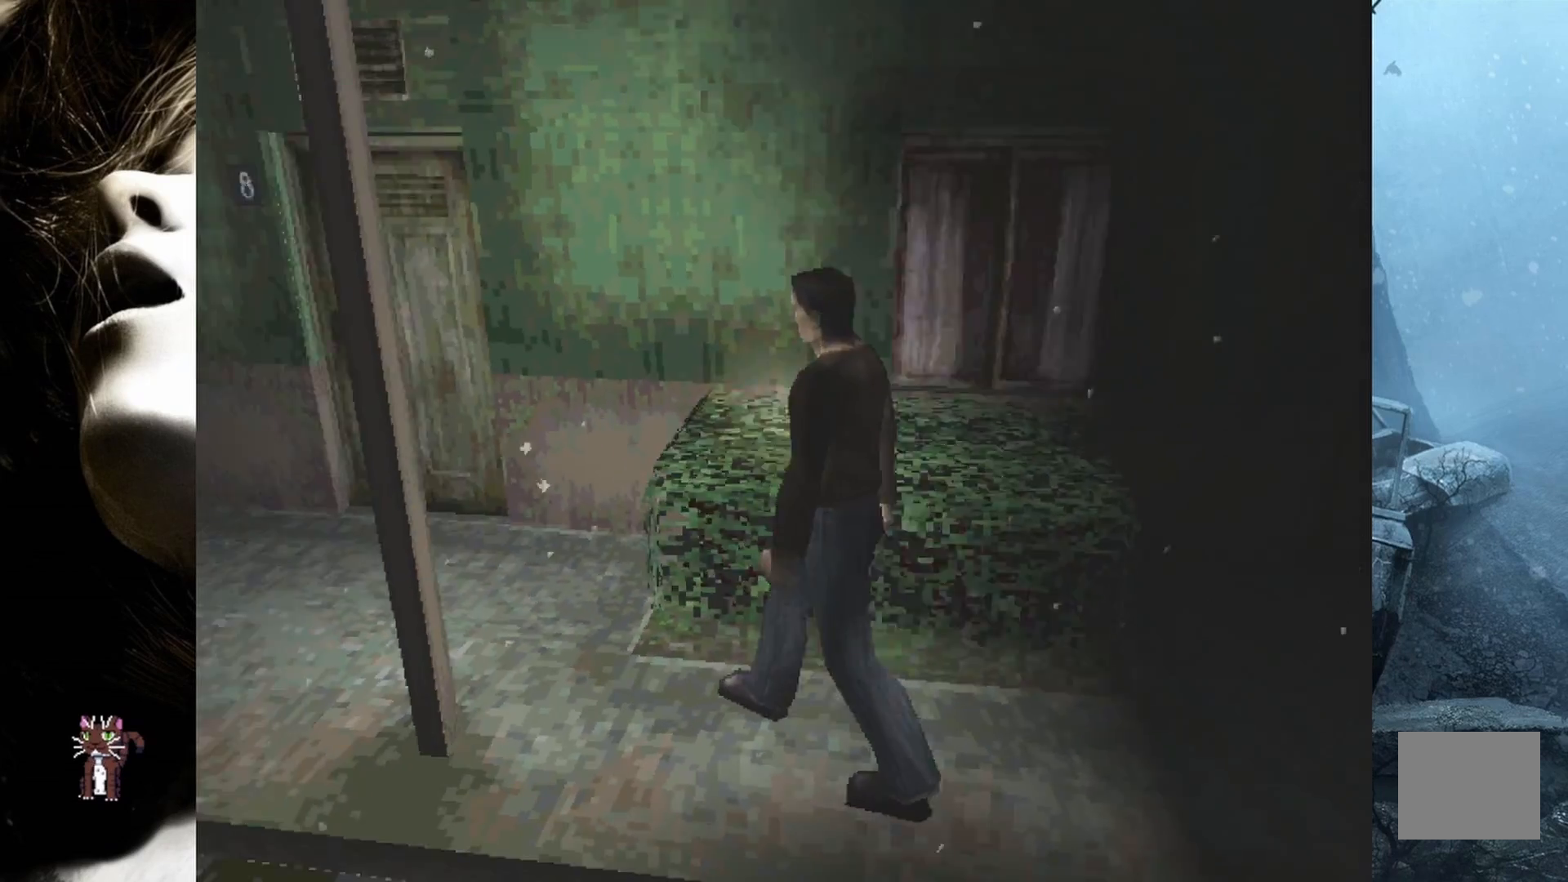
{"buttons": ["DPAD_UP", "DPAD_RIGHT"], "events": [[183, "DPAD_LEFT", "up"], [350, "DPAD_RIGHT", "down"], [483, "SQUARE", "up"]]}
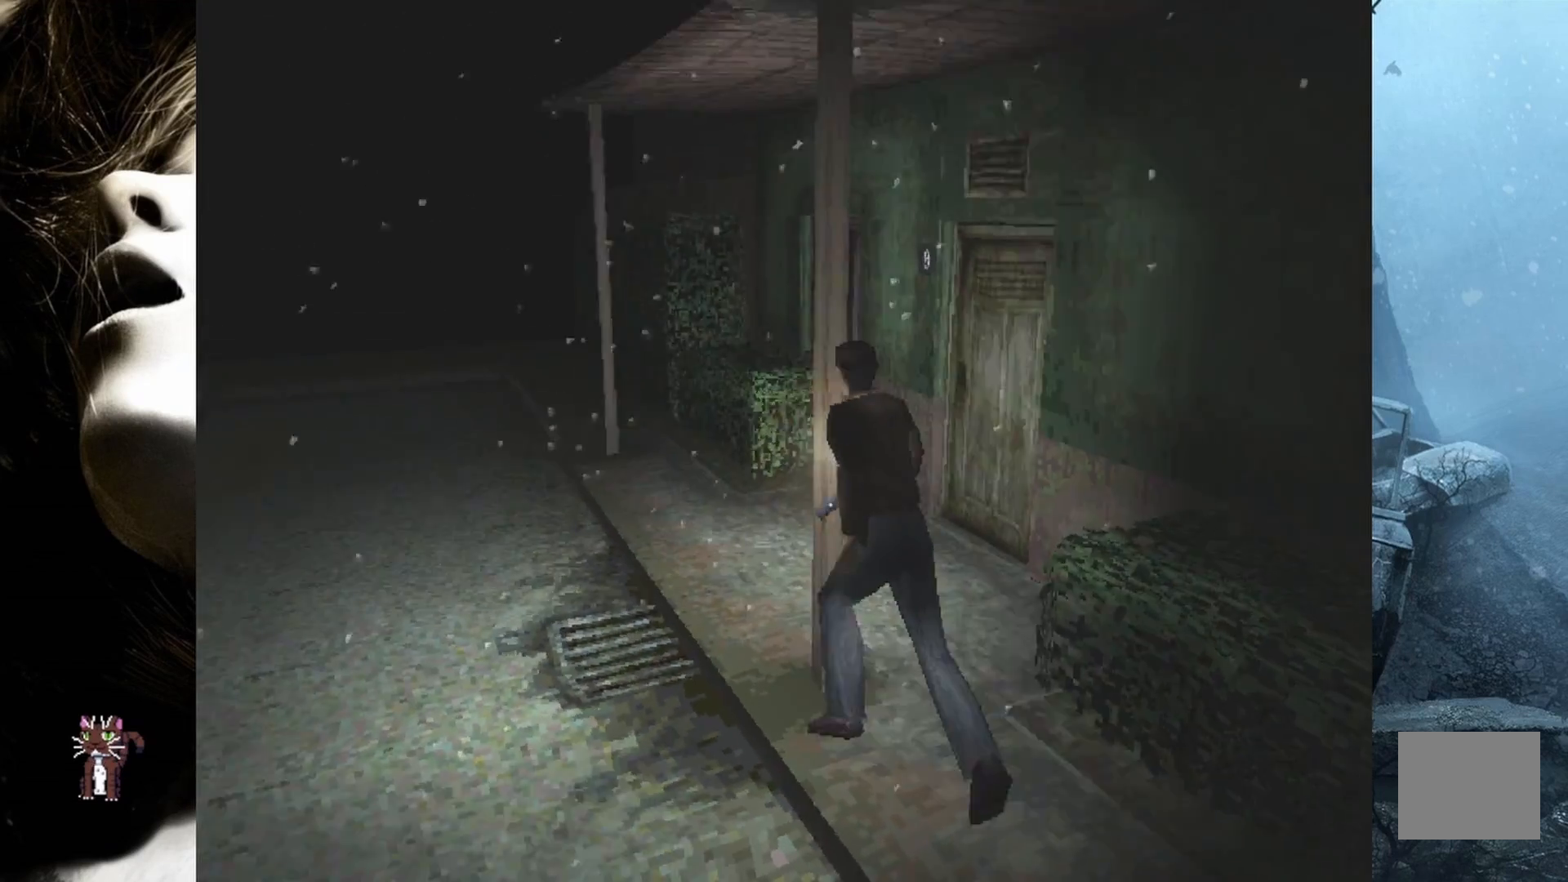
{"buttons": ["DPAD_UP"], "events": [[450, "DPAD_RIGHT", "up"]]}
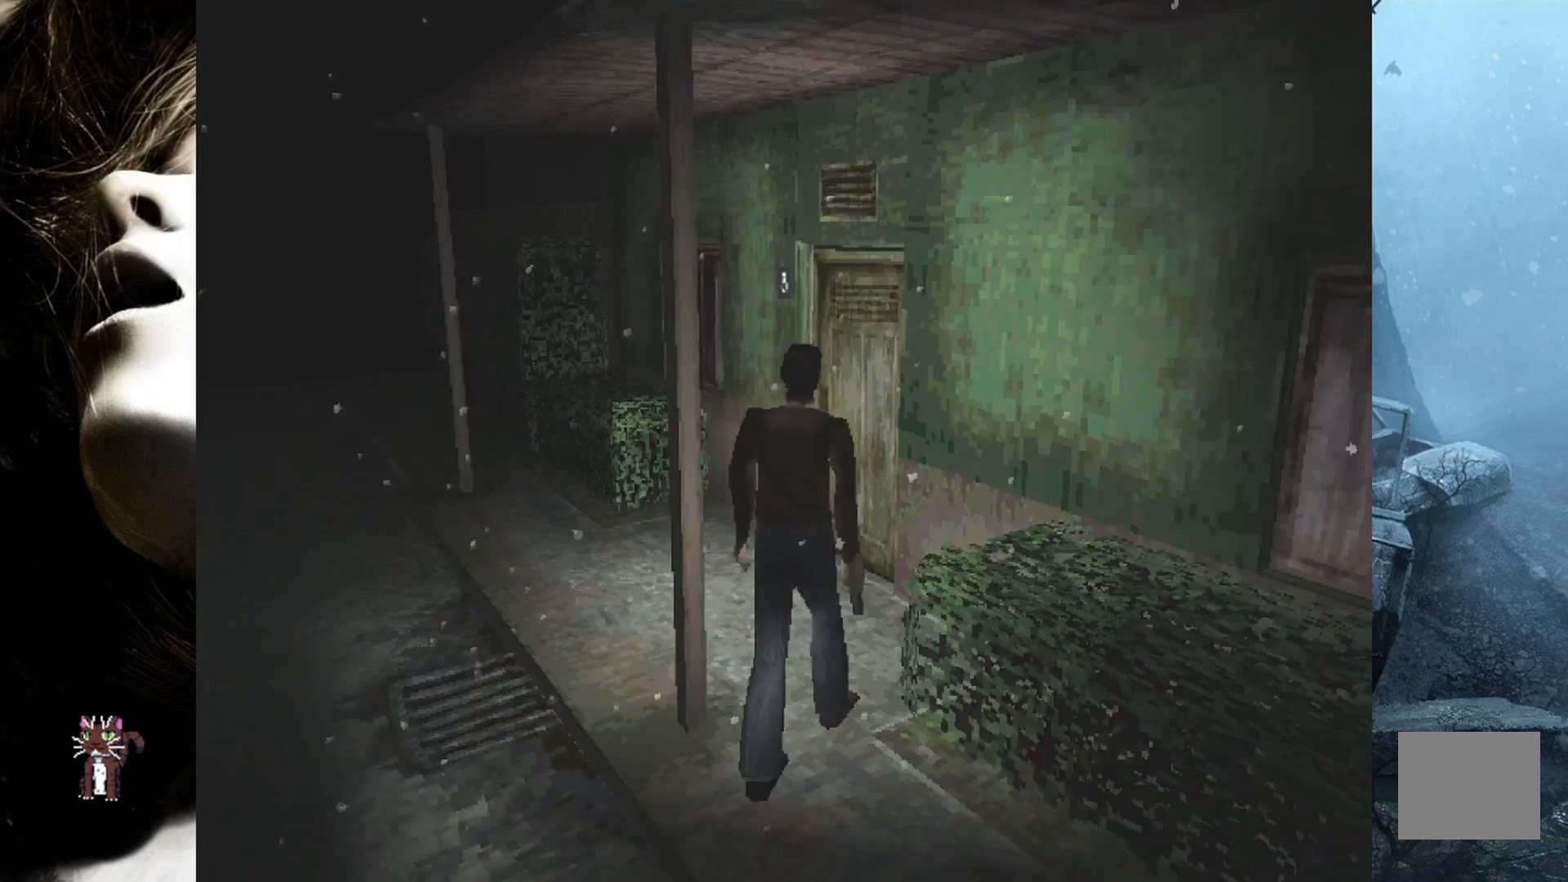
{"buttons": ["DPAD_UP"], "events": [[50, "SQUARE", "down"], [417, "SQUARE", "up"]]}
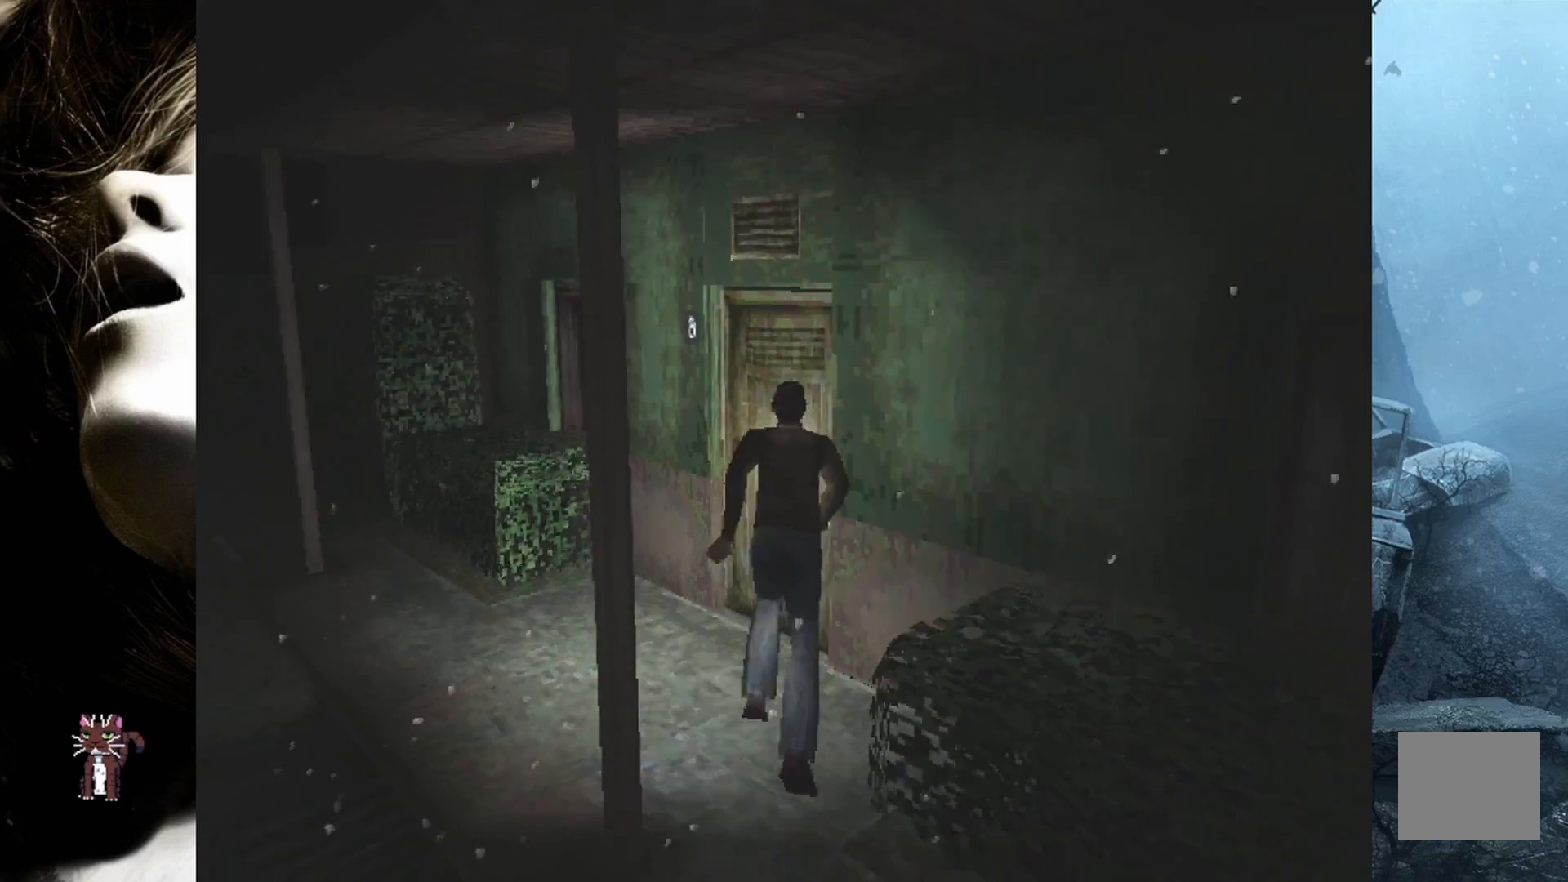
{"buttons": ["DPAD_UP"], "events": [[17, "DPAD_RIGHT", "down"], [133, "CROSS", "down"], [267, "CROSS", "up"], [350, "CROSS", "down"], [417, "DPAD_RIGHT", "up"], [467, "CROSS", "up"]]}
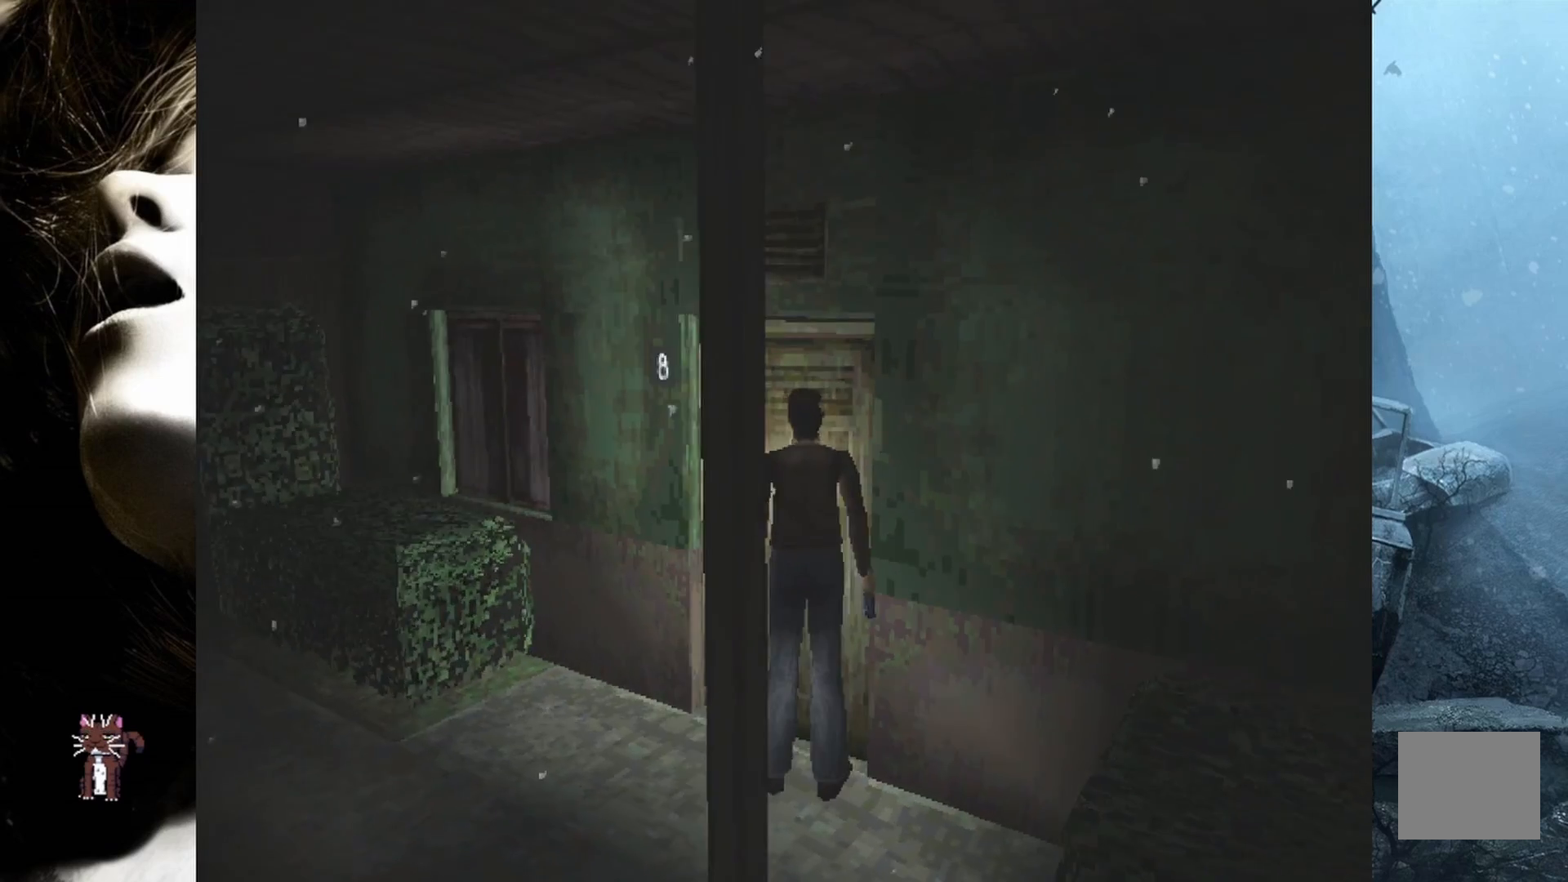
{"buttons": ["CROSS"], "events": [[100, "DPAD_UP", "up"], [450, "CROSS", "down"]]}
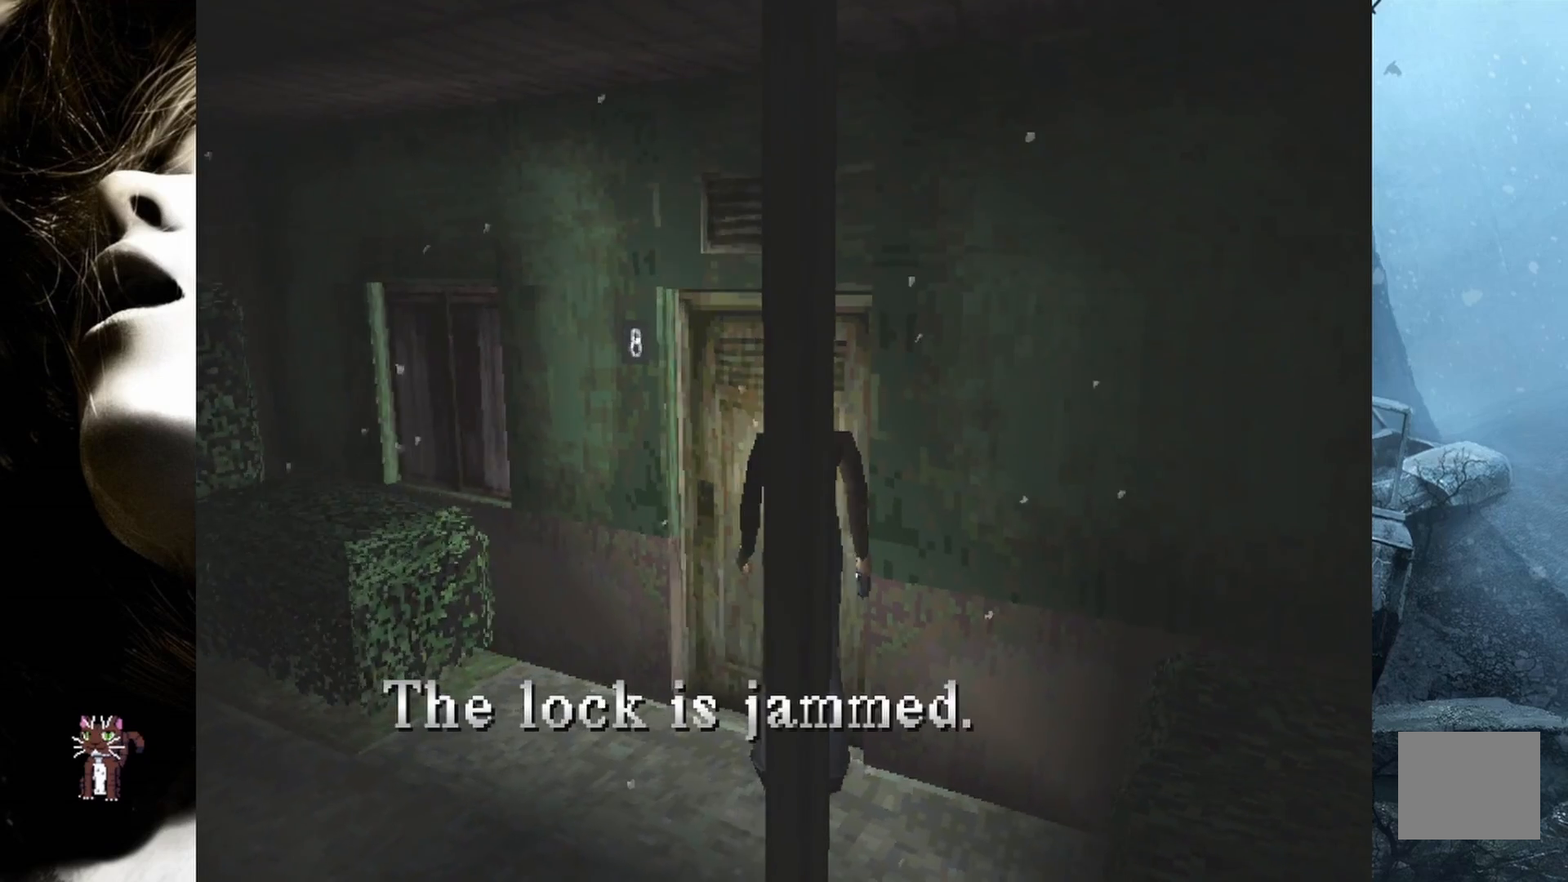
{"buttons": [], "events": [[83, "CROSS", "up"], [200, "CROSS", "down"], [317, "CROSS", "up"]]}
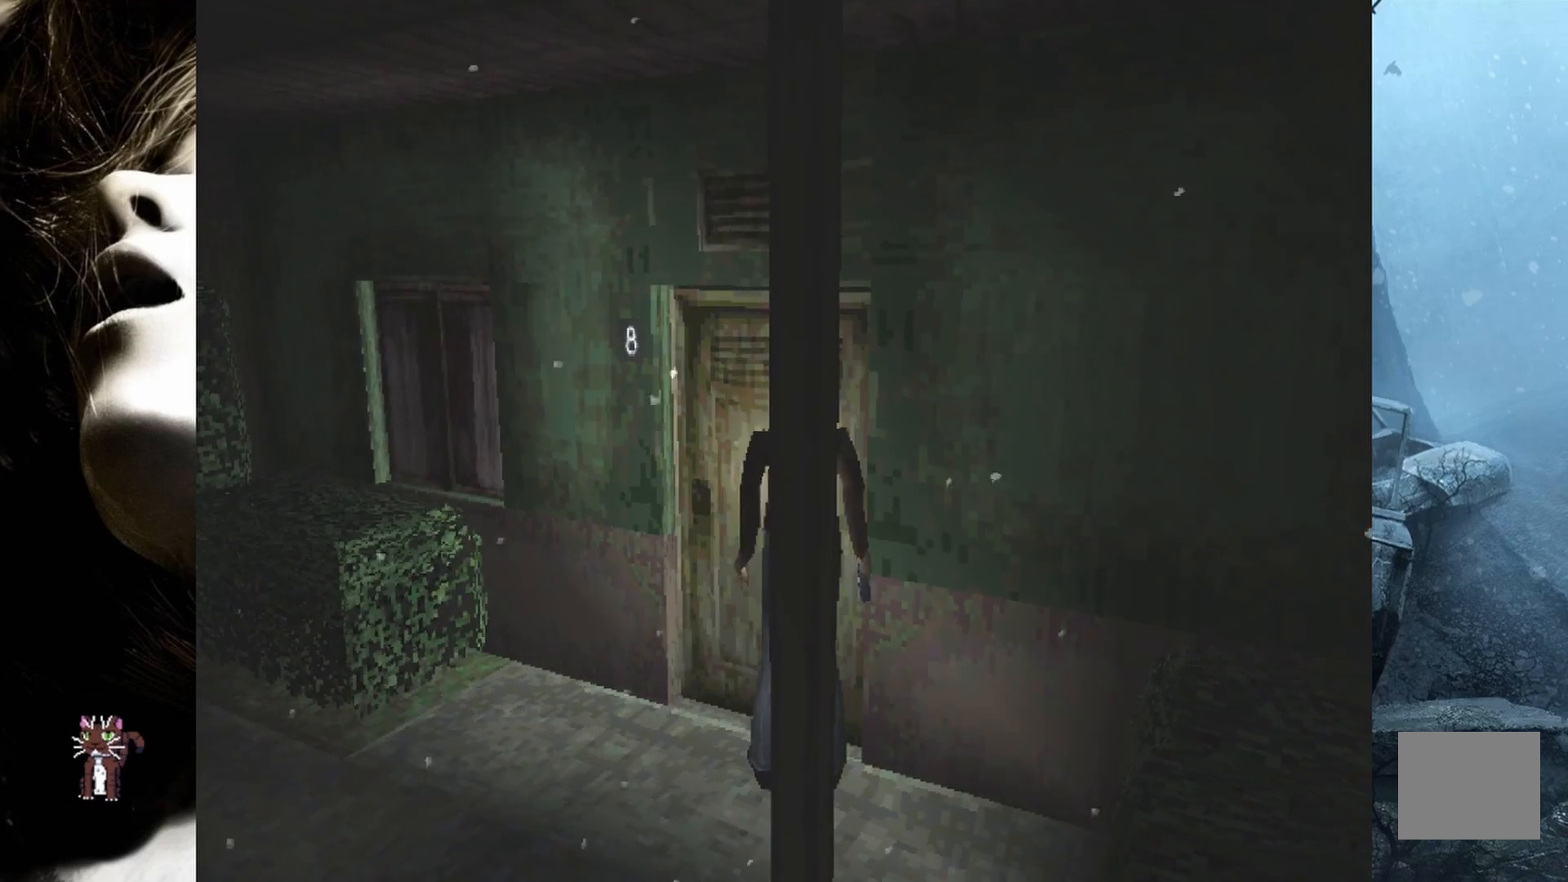
{"buttons": [], "events": [[100, "L1", "down"], [117, "R1", "down"], [217, "L1", "up"], [233, "R1", "up"]]}
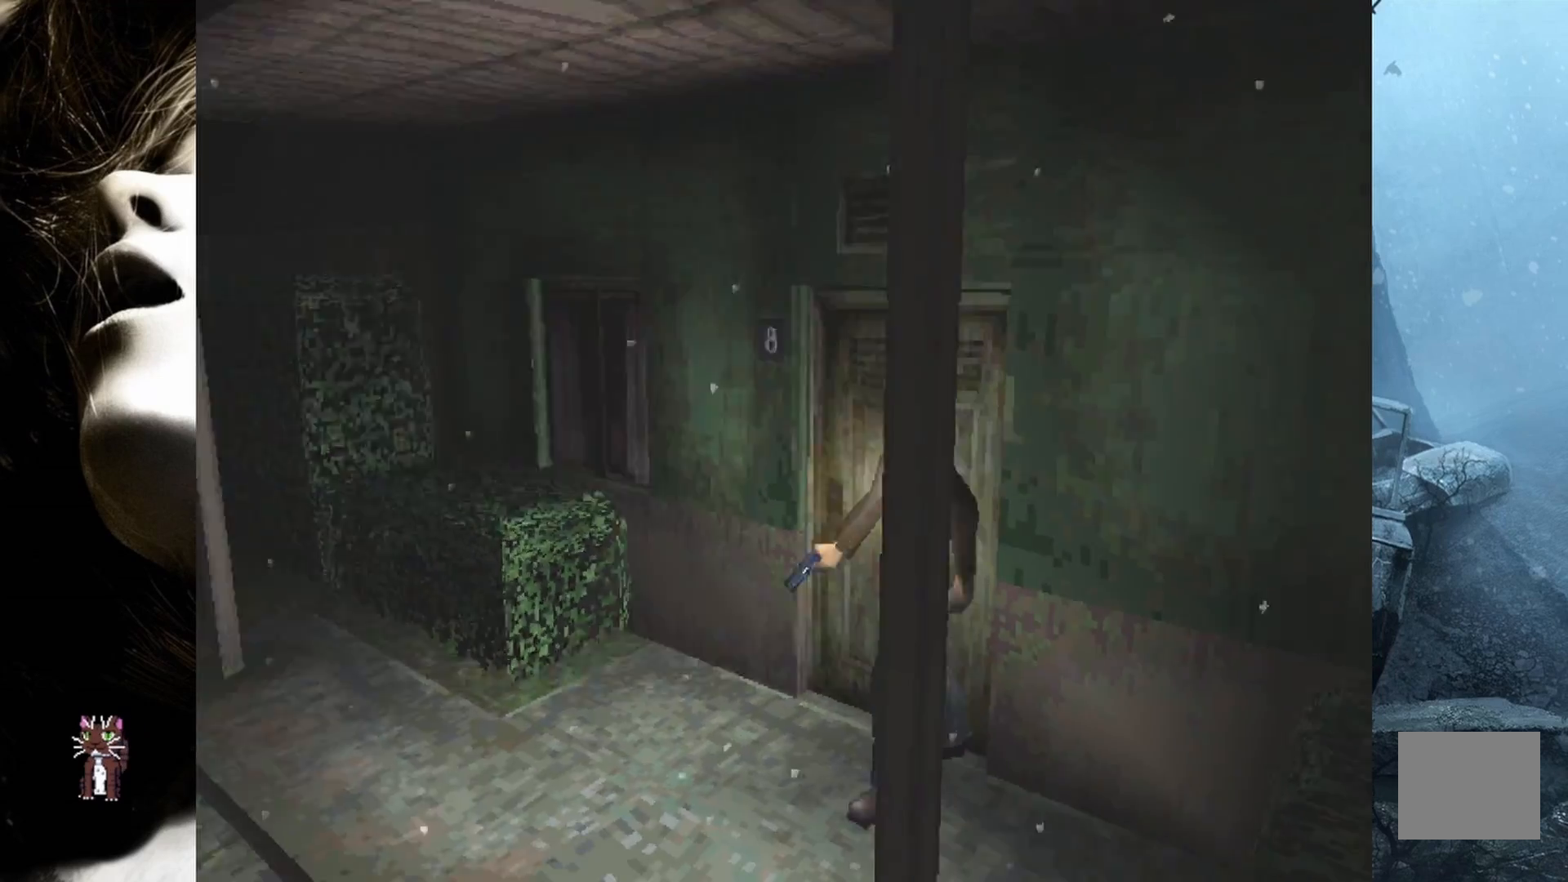
{"buttons": ["SQUARE", "DPAD_UP"], "events": [[150, "DPAD_UP", "down"], [150, "SQUARE", "down"]]}
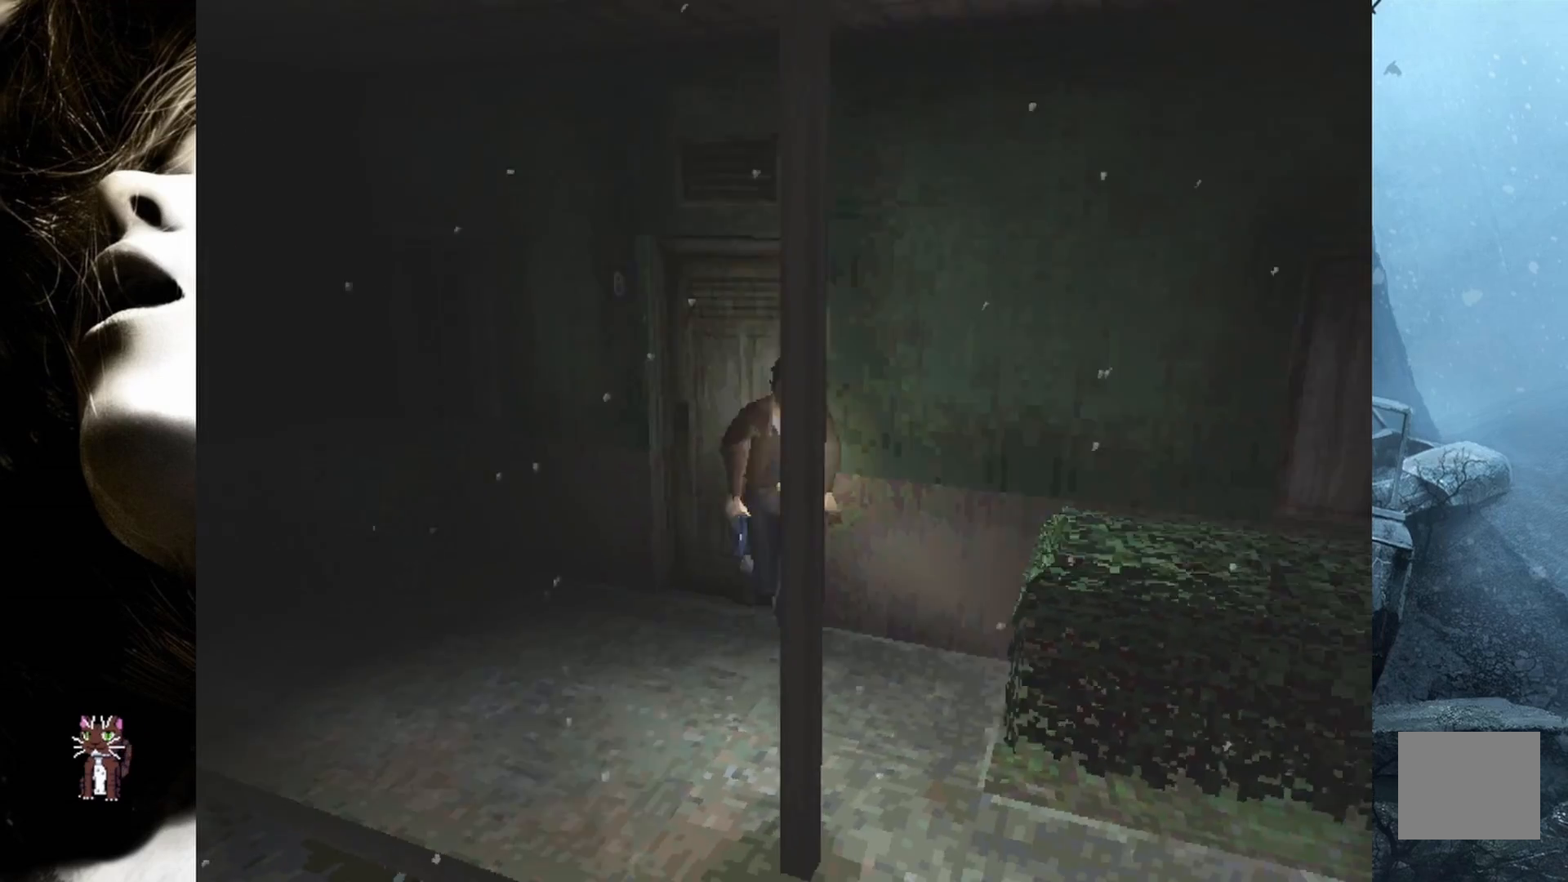
{"buttons": ["SQUARE", "DPAD_UP", "DPAD_LEFT"], "events": [[283, "DPAD_LEFT", "down"]]}
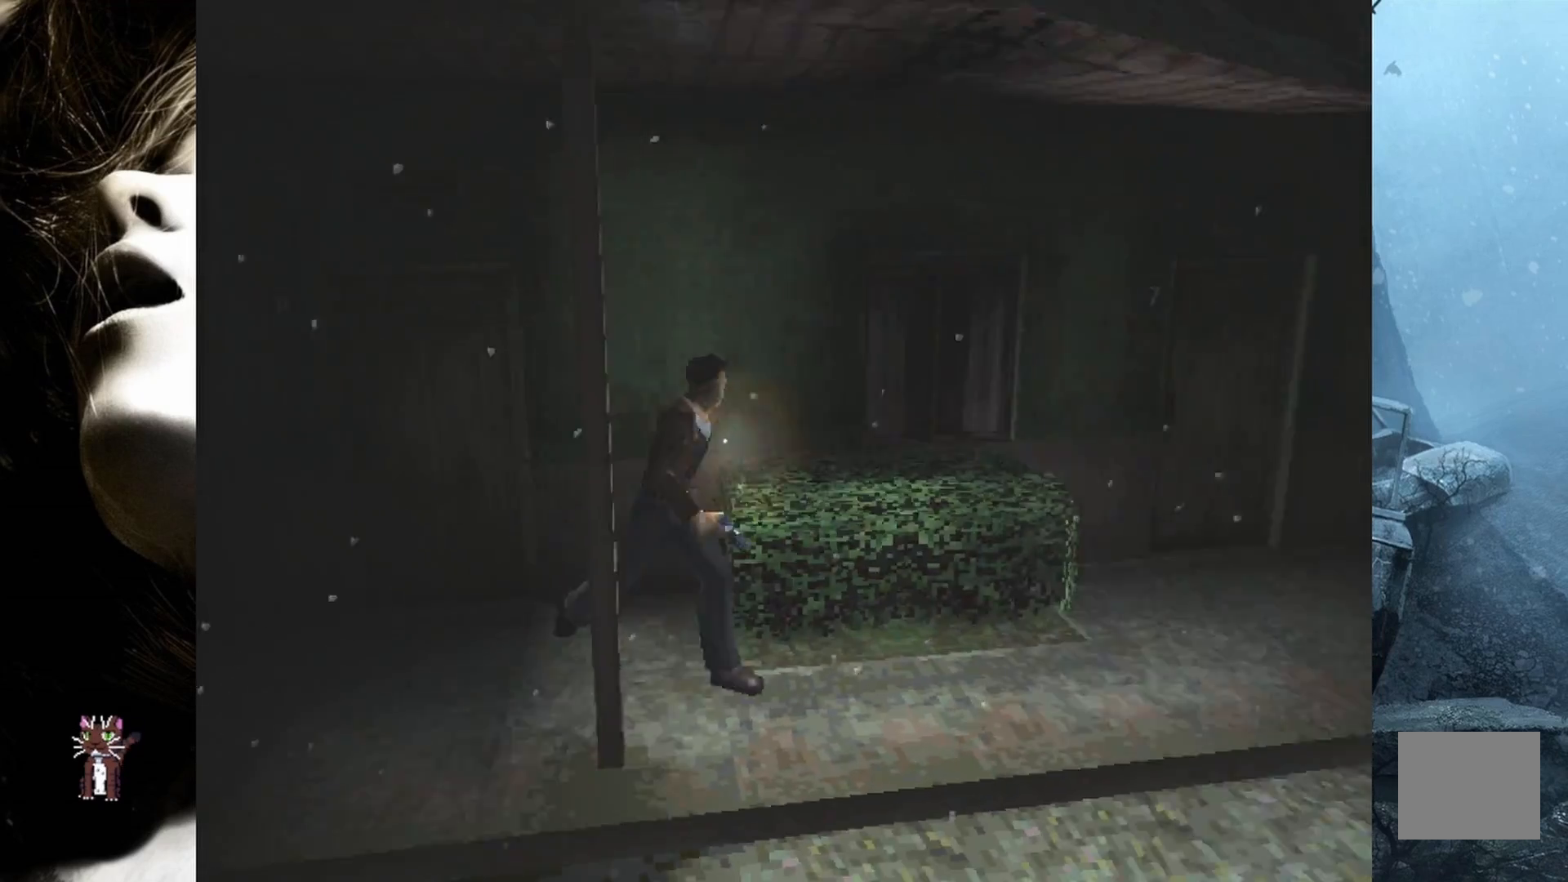
{"buttons": ["SQUARE", "DPAD_UP", "DPAD_LEFT"], "events": [[117, "DPAD_LEFT", "up"], [317, "DPAD_LEFT", "down"]]}
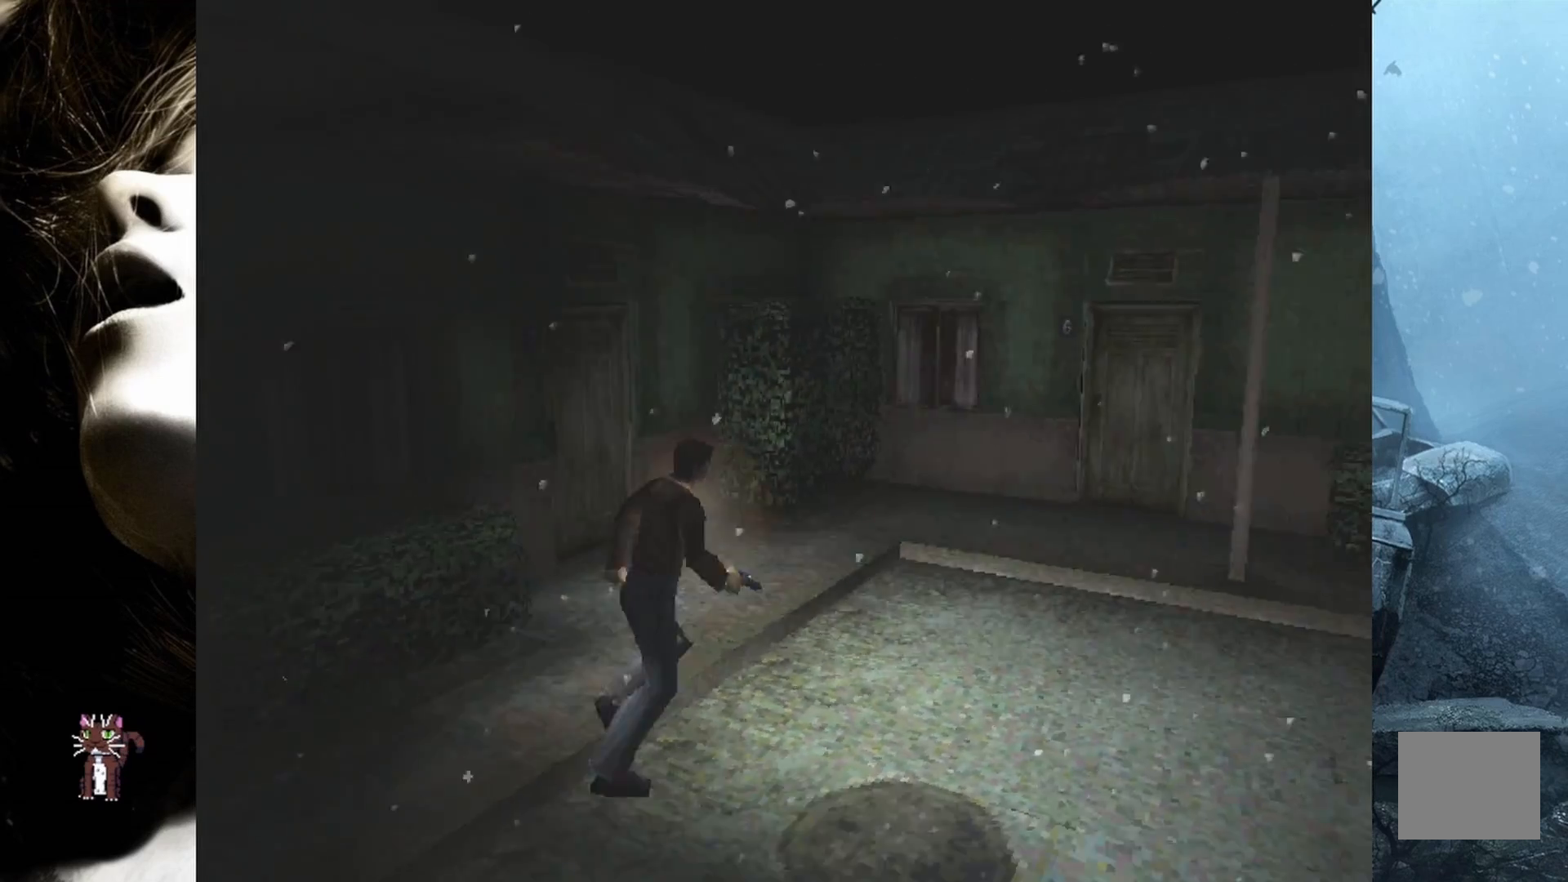
{"buttons": ["SQUARE", "DPAD_LEFT"], "events": [[383, "DPAD_UP", "up"]]}
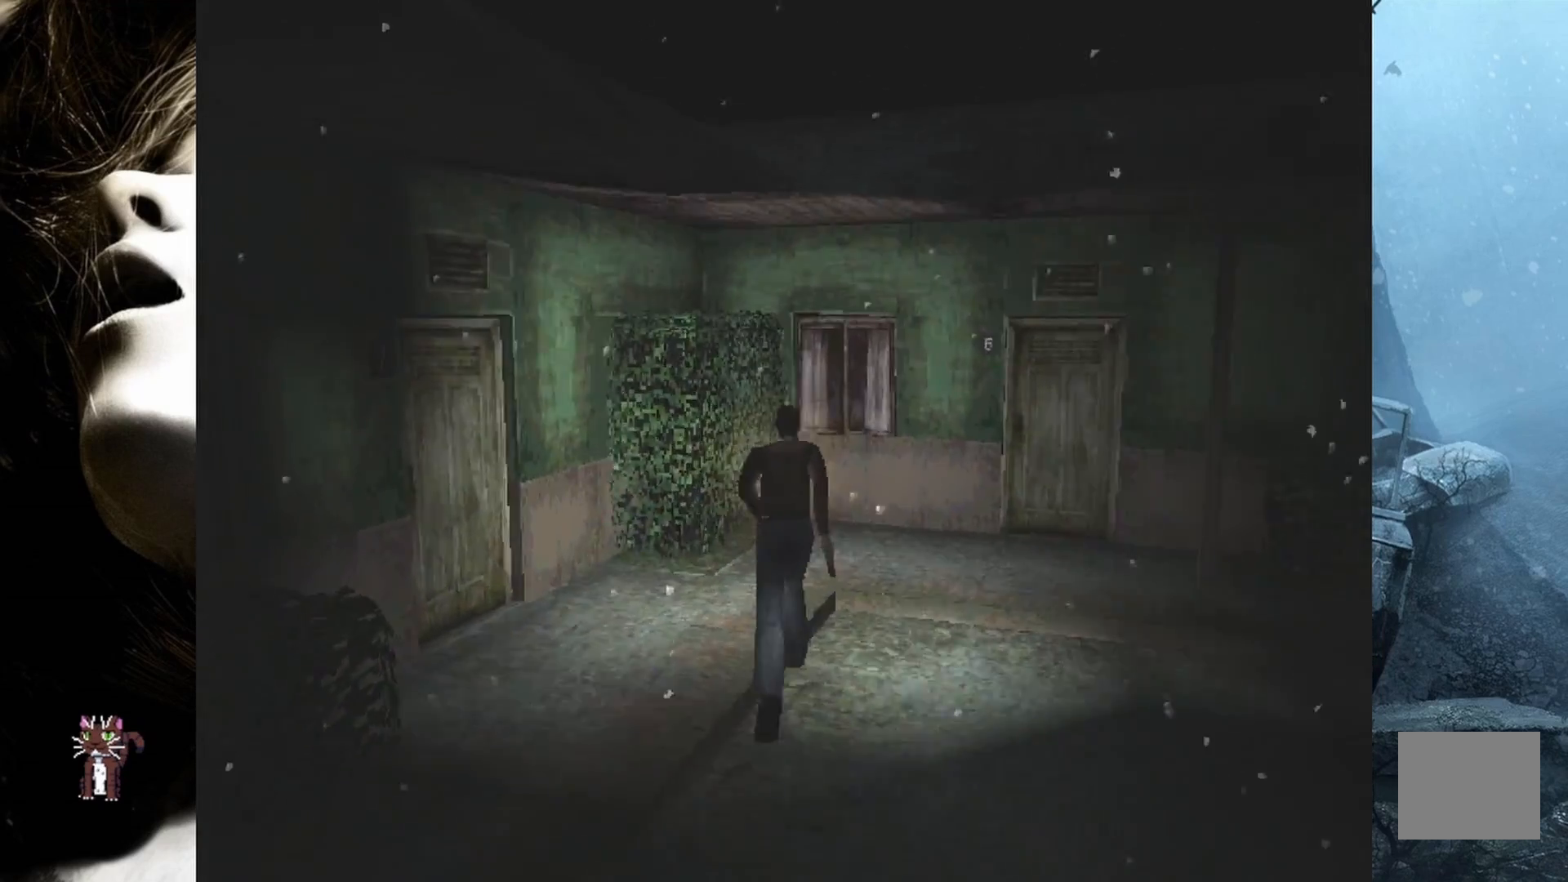
{"buttons": ["SQUARE", "DPAD_UP"], "events": [[233, "DPAD_UP", "down"], [483, "DPAD_LEFT", "up"]]}
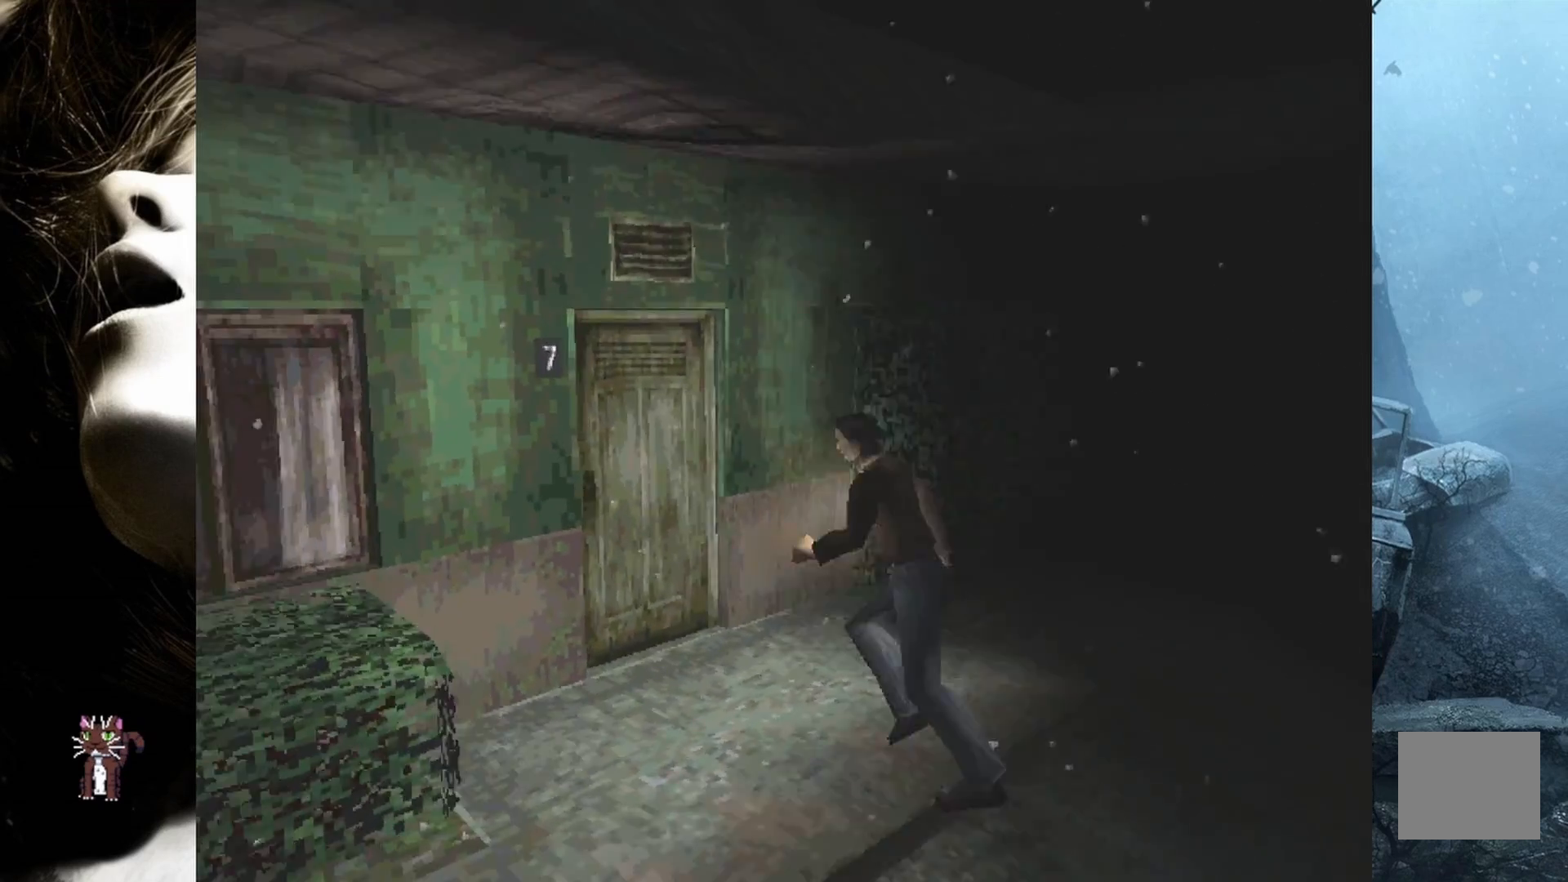
{"buttons": ["DPAD_UP", "DPAD_RIGHT"], "events": [[133, "DPAD_RIGHT", "down"], [300, "SQUARE", "up"]]}
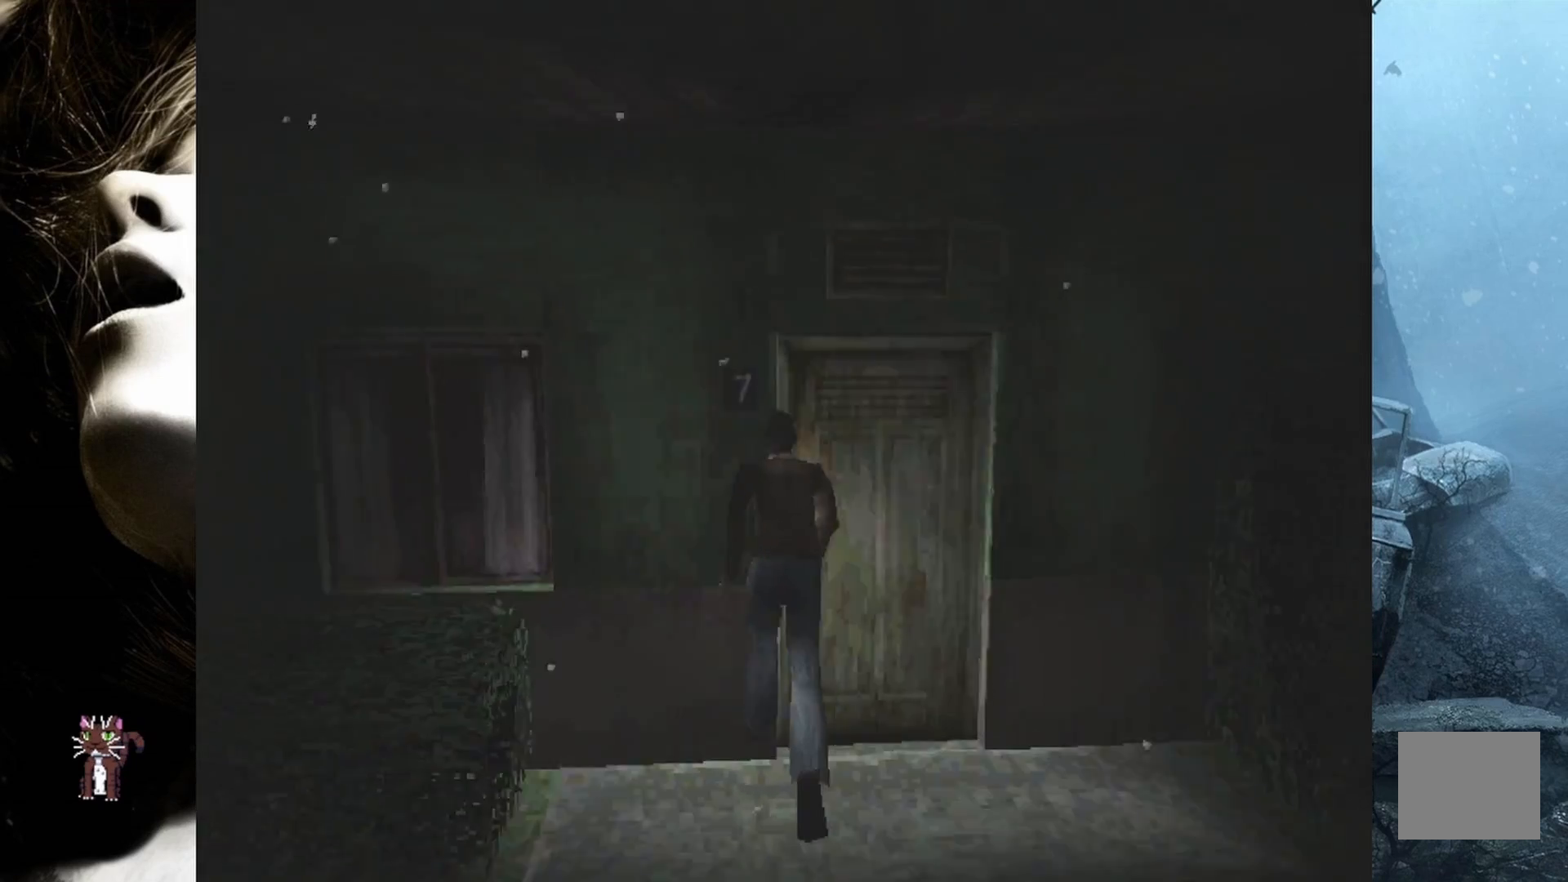
{"buttons": [], "events": [[67, "DPAD_RIGHT", "up"], [117, "CROSS", "down"], [267, "CROSS", "up"], [317, "DPAD_UP", "up"], [333, "CROSS", "down"], [483, "CROSS", "up"]]}
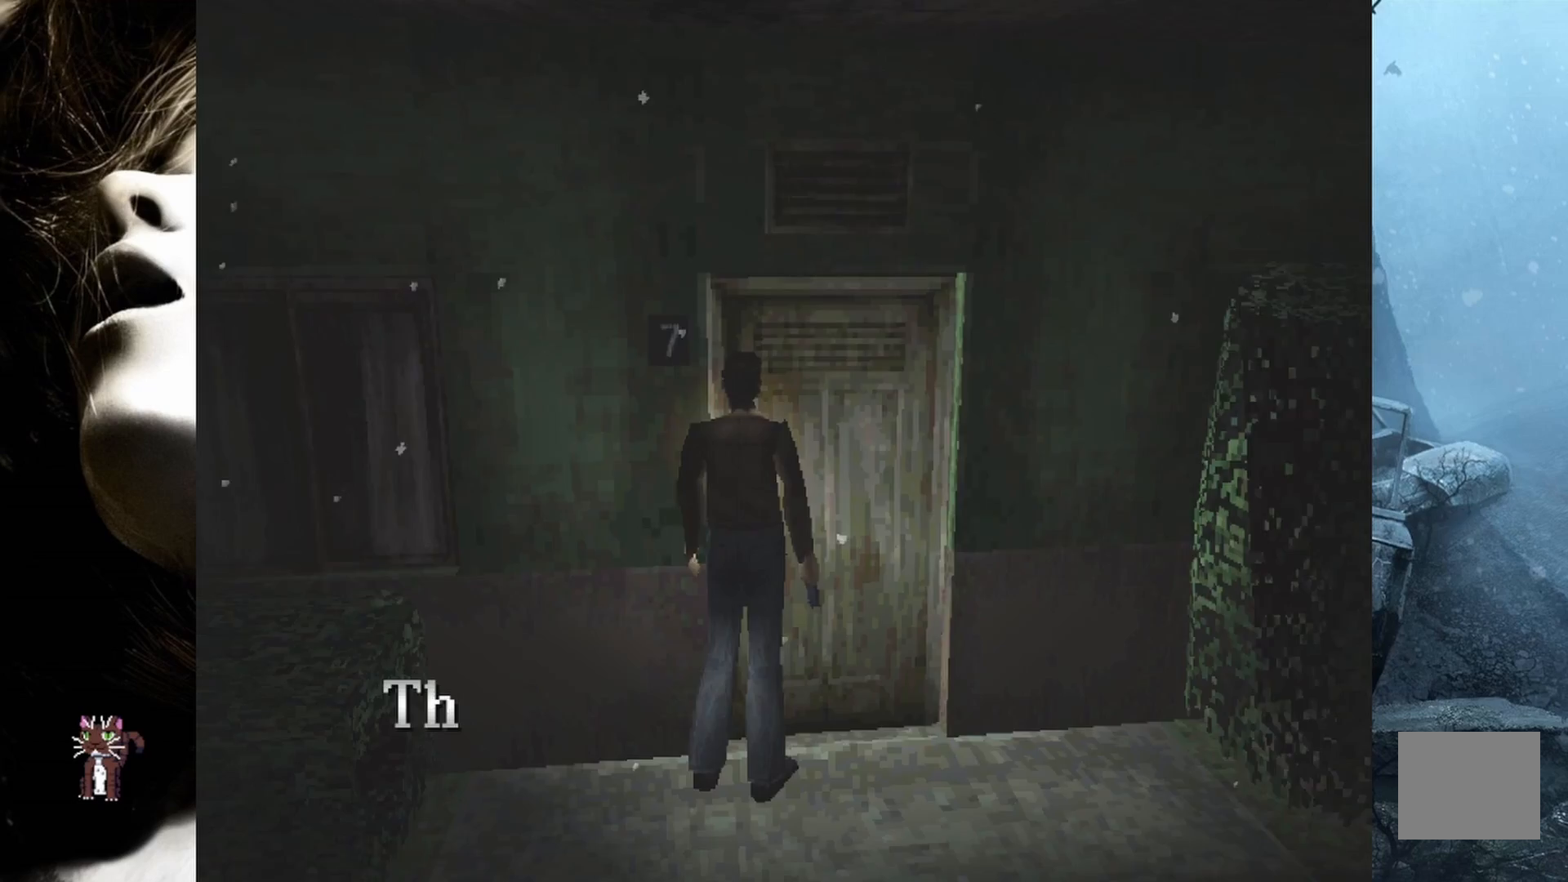
{"buttons": ["CROSS"], "events": [[217, "CROSS", "down"], [333, "CROSS", "up"], [433, "CROSS", "down"]]}
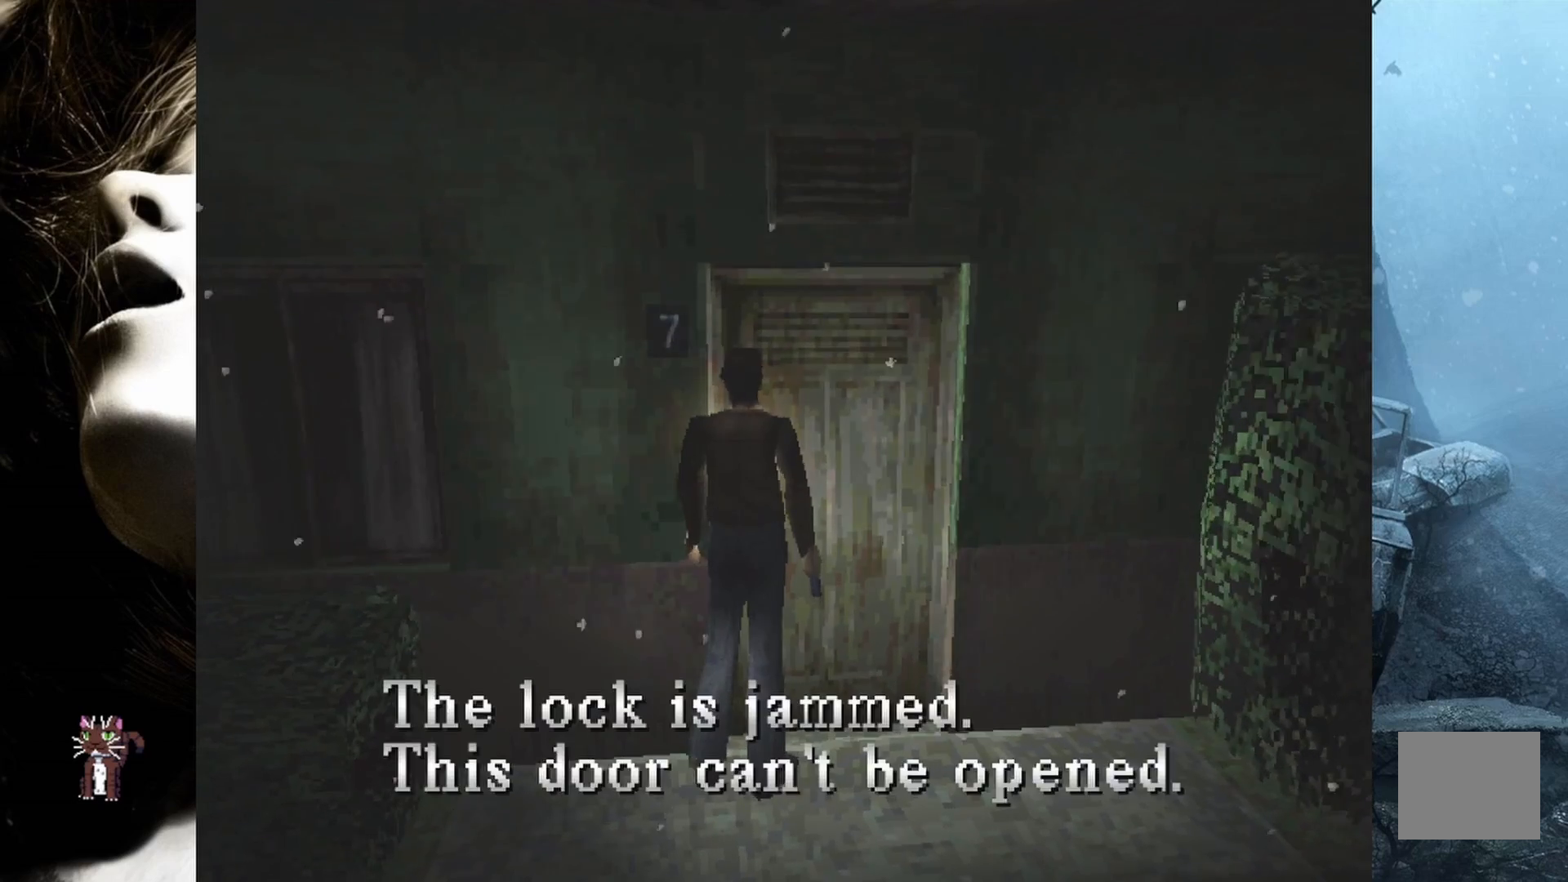
{"buttons": ["DPAD_UP", "DPAD_RIGHT"], "events": [[17, "CROSS", "up"], [33, "DPAD_RIGHT", "down"], [500, "DPAD_UP", "down"]]}
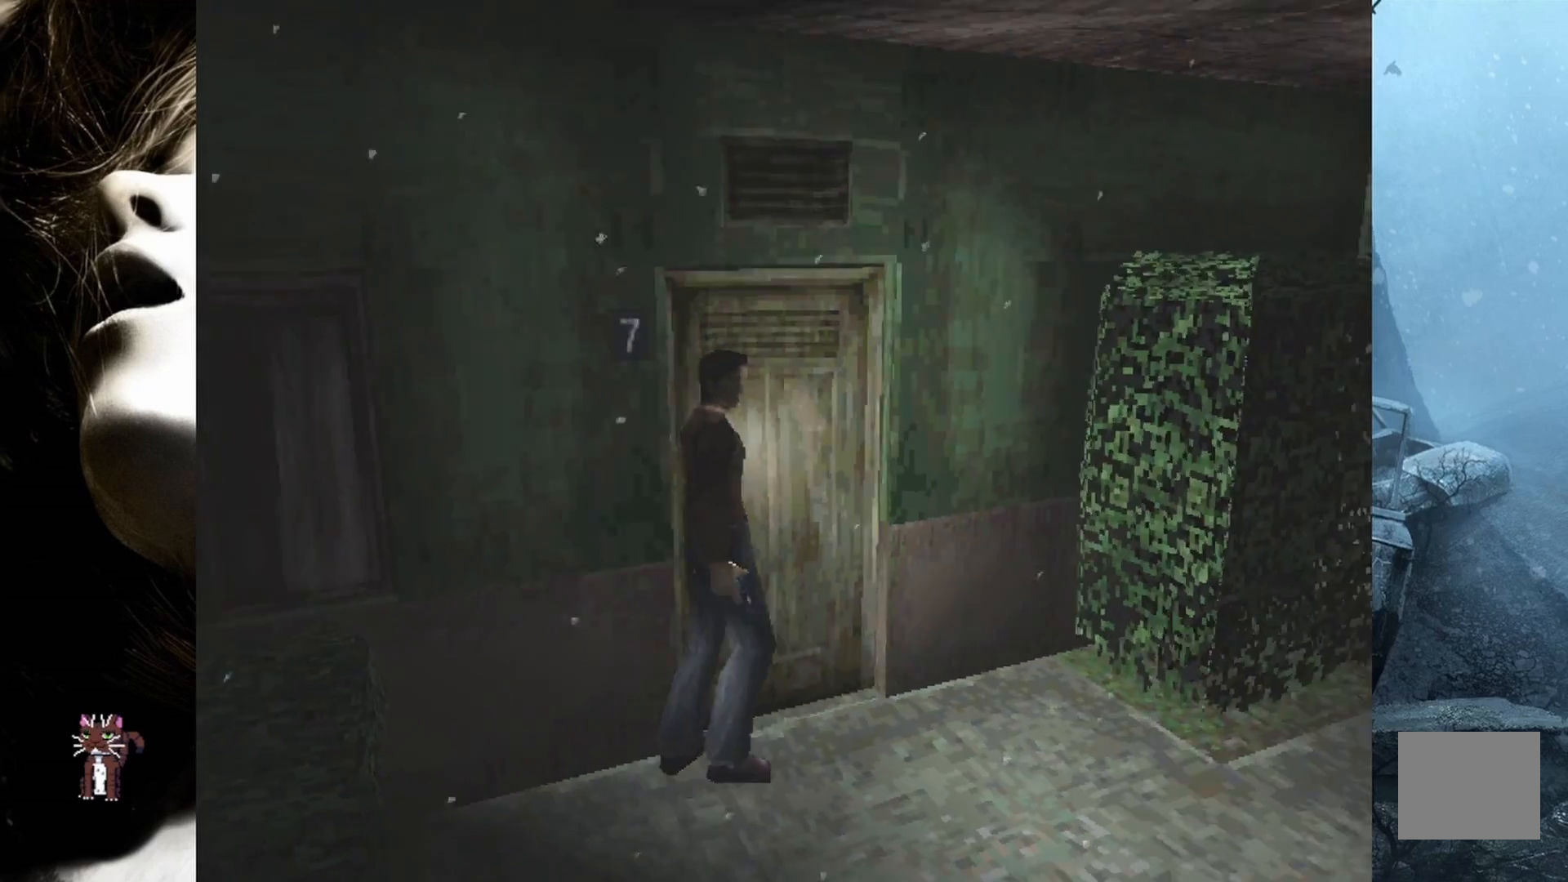
{"buttons": ["SQUARE", "DPAD_UP", "DPAD_RIGHT"], "events": [[33, "DPAD_RIGHT", "up"], [67, "SQUARE", "down"], [283, "DPAD_RIGHT", "down"]]}
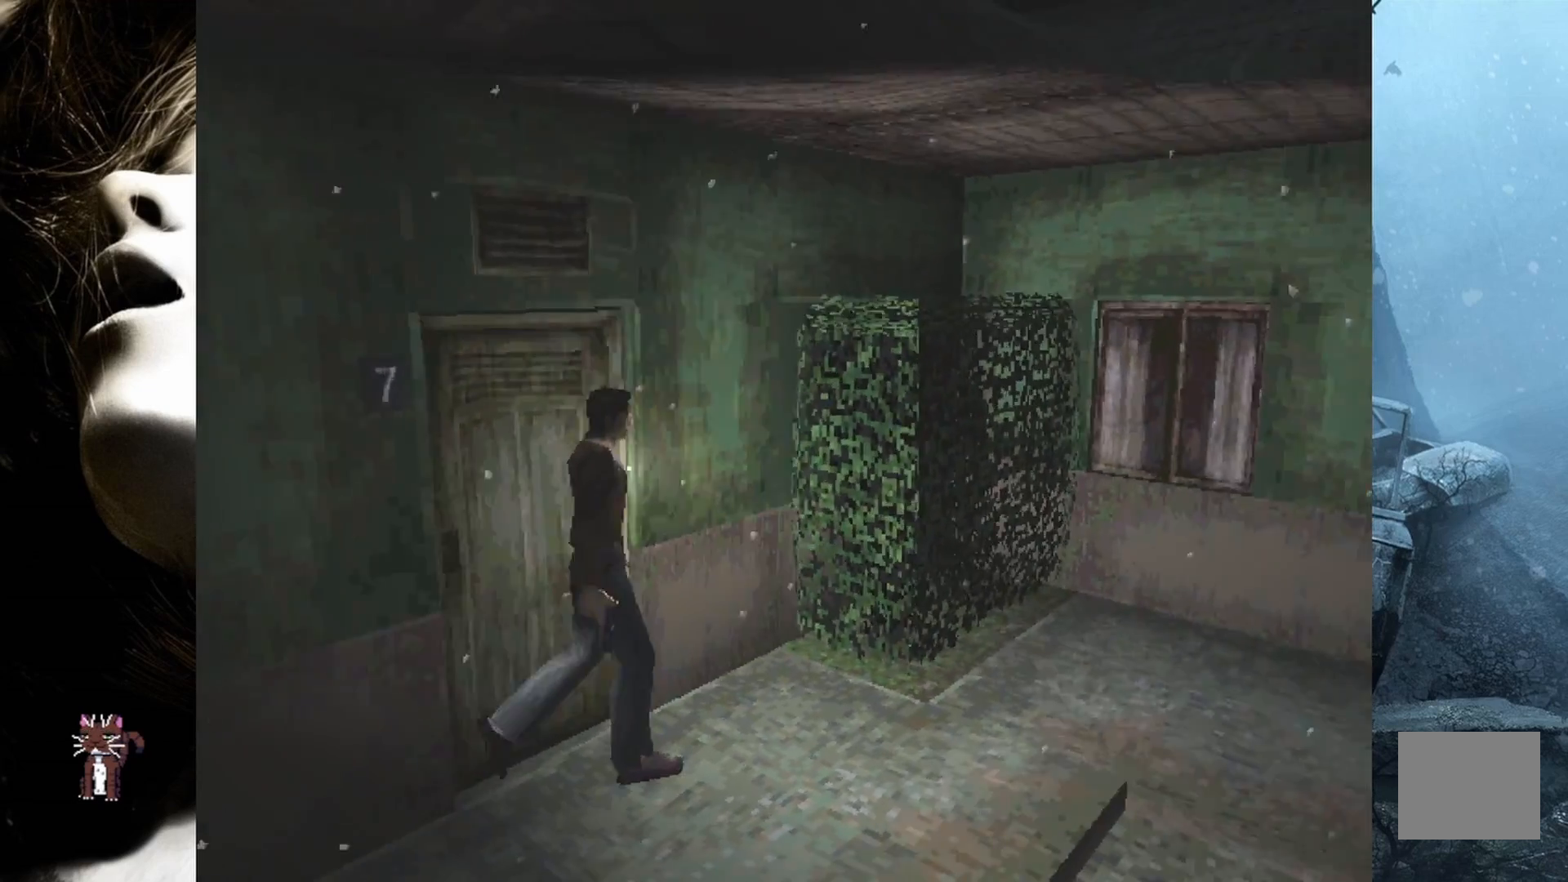
{"buttons": ["SQUARE", "DPAD_UP"], "events": [[133, "DPAD_RIGHT", "up"]]}
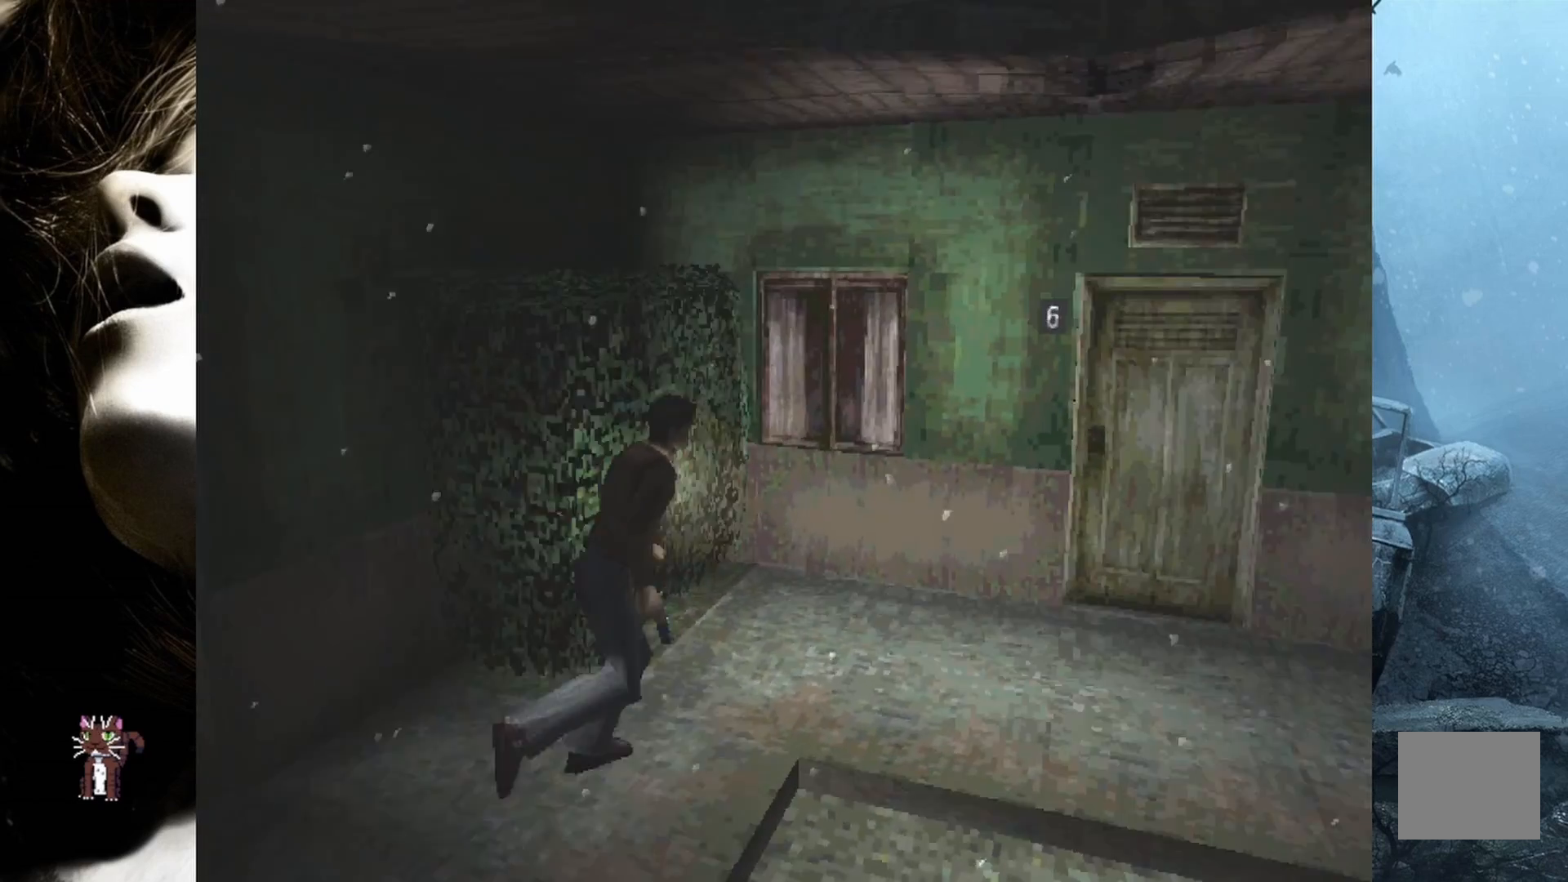
{"buttons": ["DPAD_LEFT"], "events": [[350, "SQUARE", "up"], [400, "DPAD_LEFT", "down"], [500, "DPAD_UP", "up"]]}
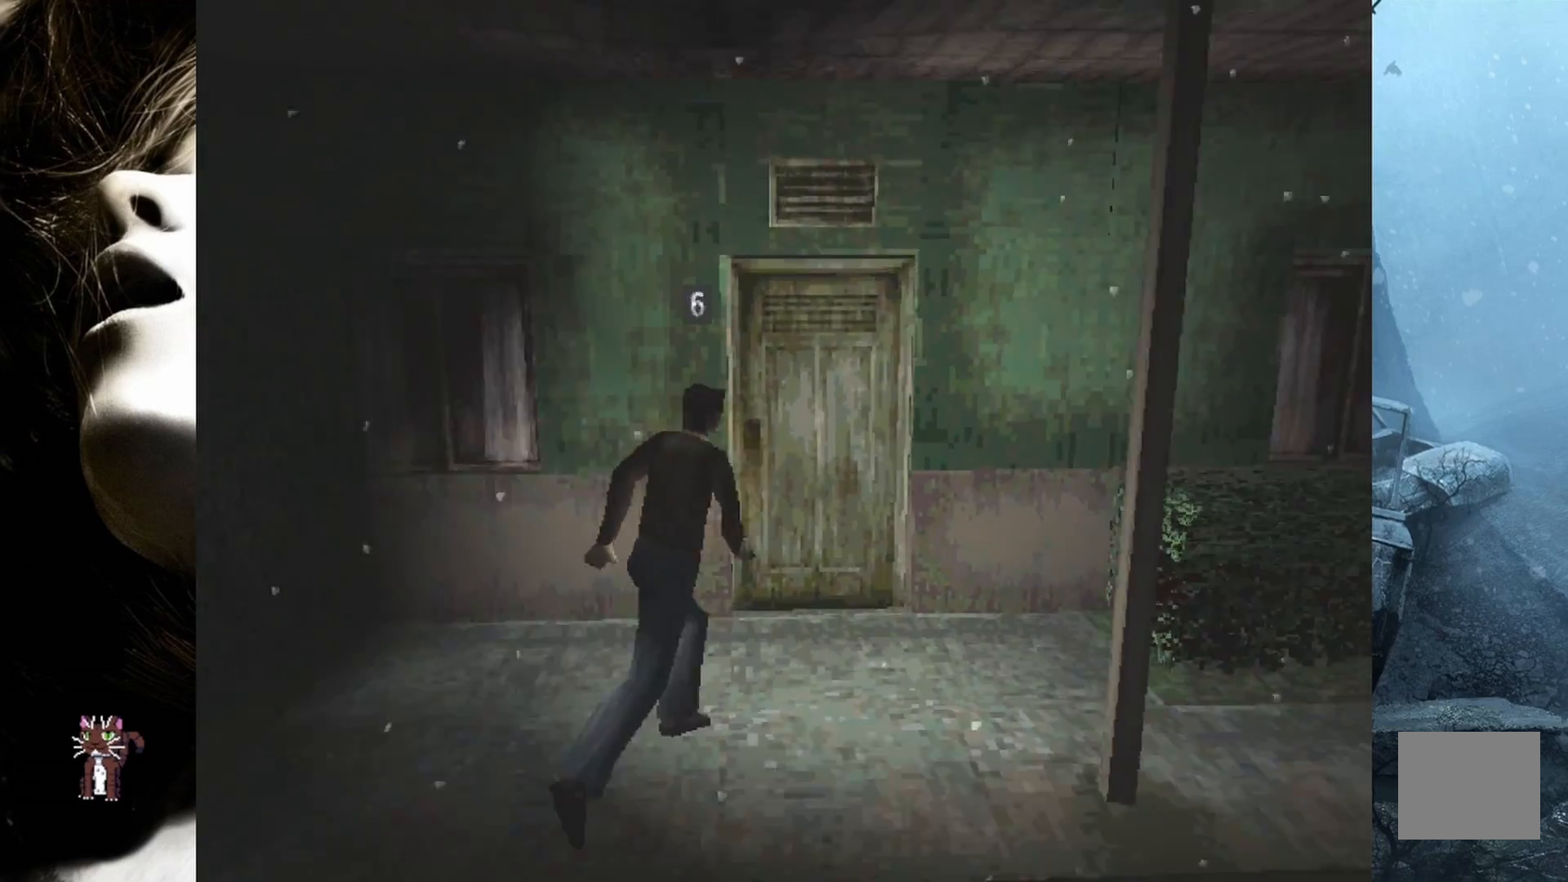
{"buttons": ["CROSS", "DPAD_UP"], "events": [[217, "DPAD_UP", "down"], [233, "DPAD_LEFT", "up"], [467, "CROSS", "down"]]}